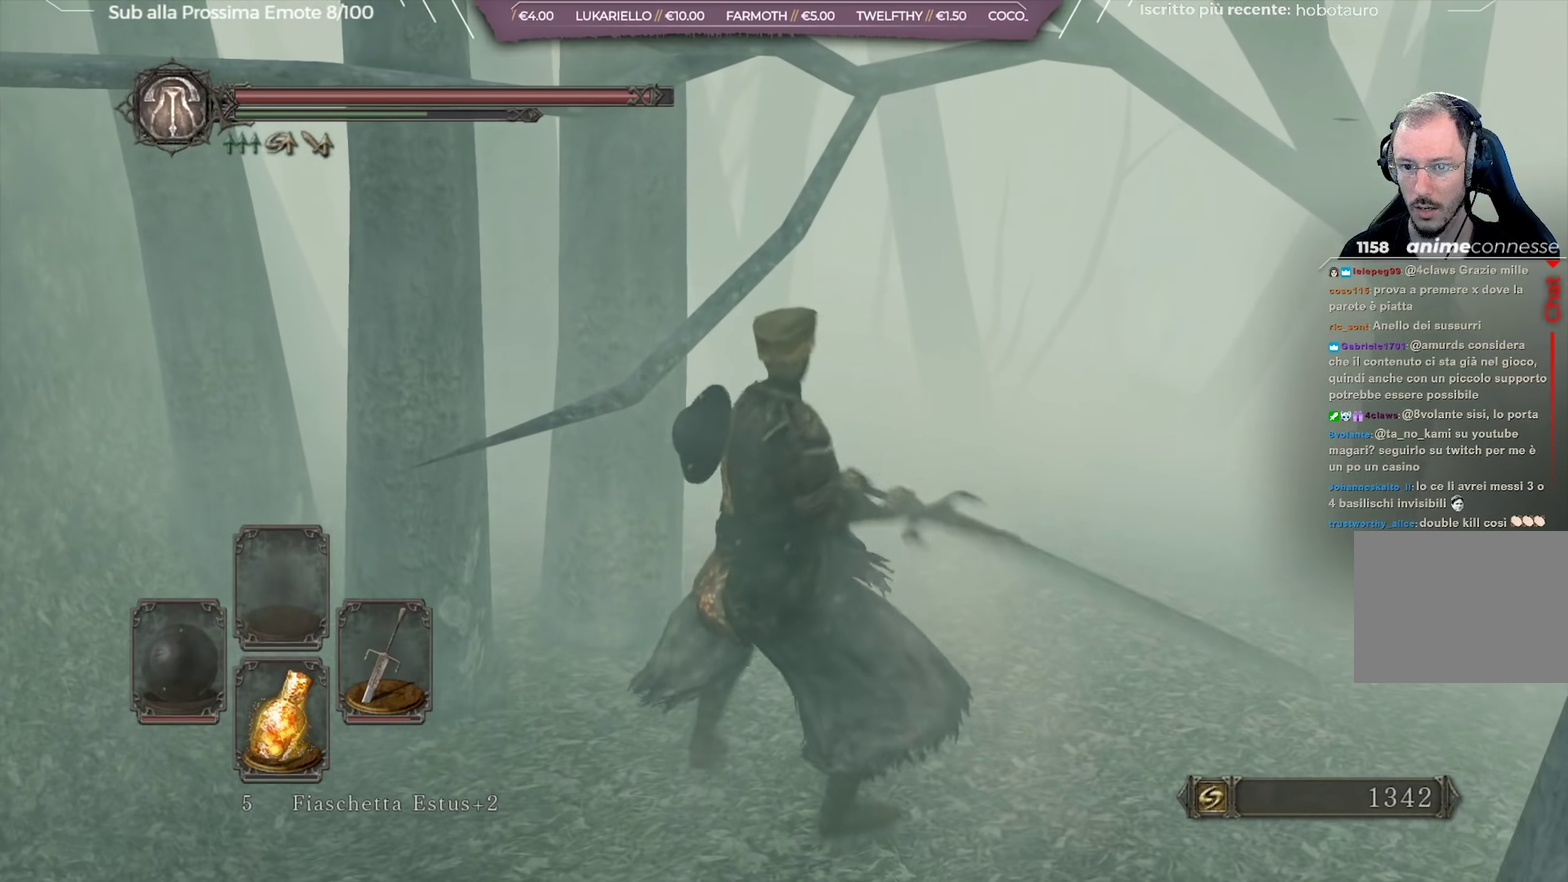
Gameplay with a controller (Xbox layout); each line is a JSON object with the inputs held at the frame after it (dt_ms = milliseconds from this image to that frame). "button_events" lists button changes between this image and that frame as [ms after this image, input, new state], when the widget could be followed in between (sticks are given only as held states). Not read: L1 R1.
{"dt_ms": 500, "buttons": ["B"], "left_stick": "down", "right_stick": "center", "button_events": [[467, "B", "down"]]}
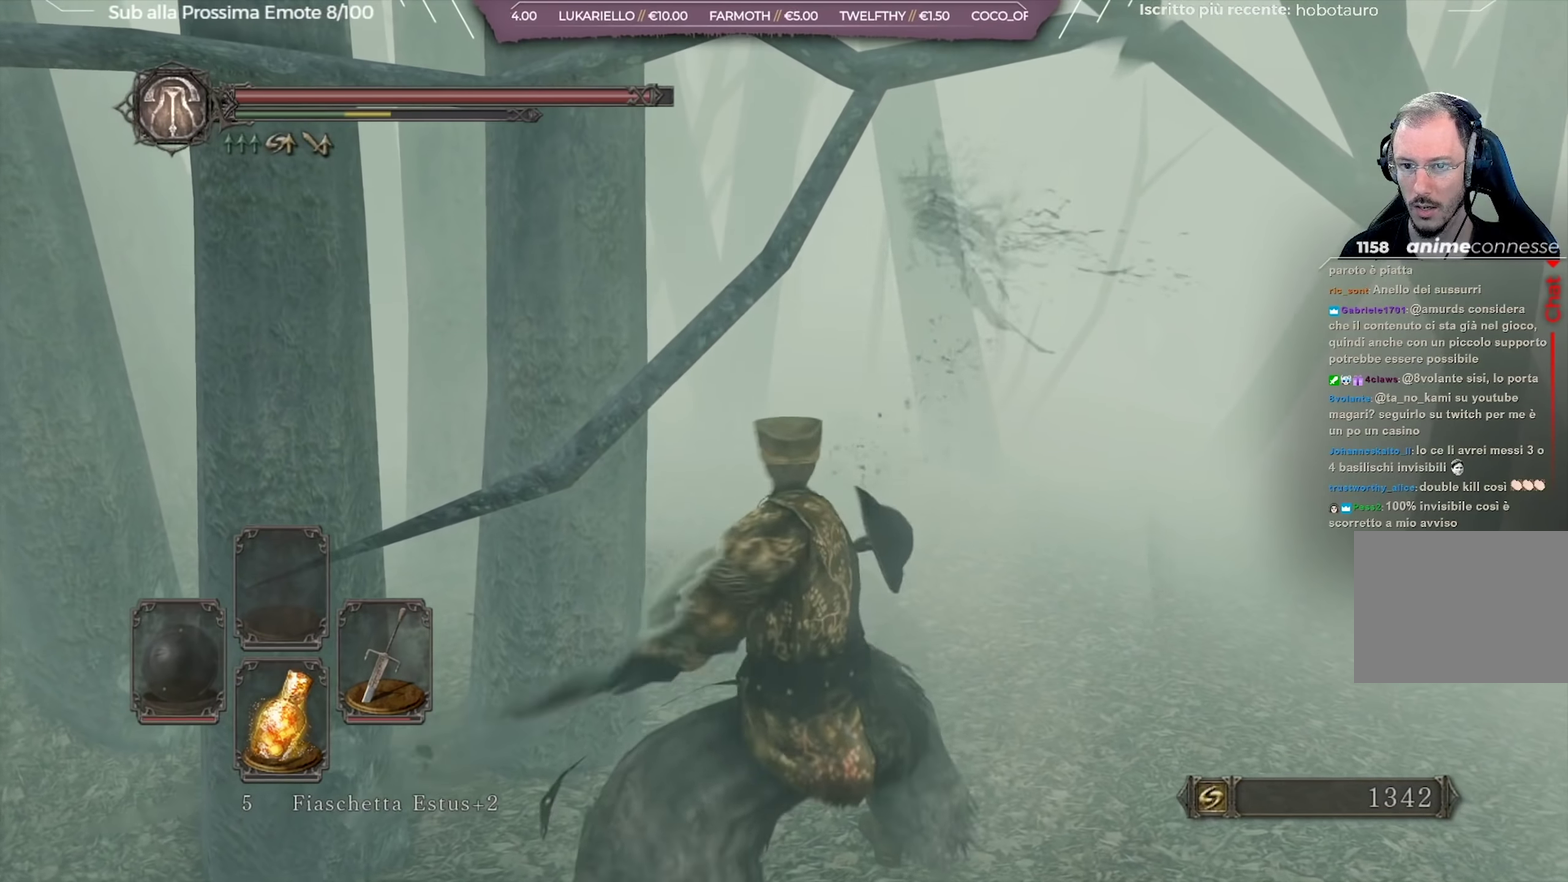
{"dt_ms": 251, "buttons": ["B"], "left_stick": "down", "right_stick": "center", "button_events": [[17, "B", "up"], [234, "B", "down"]]}
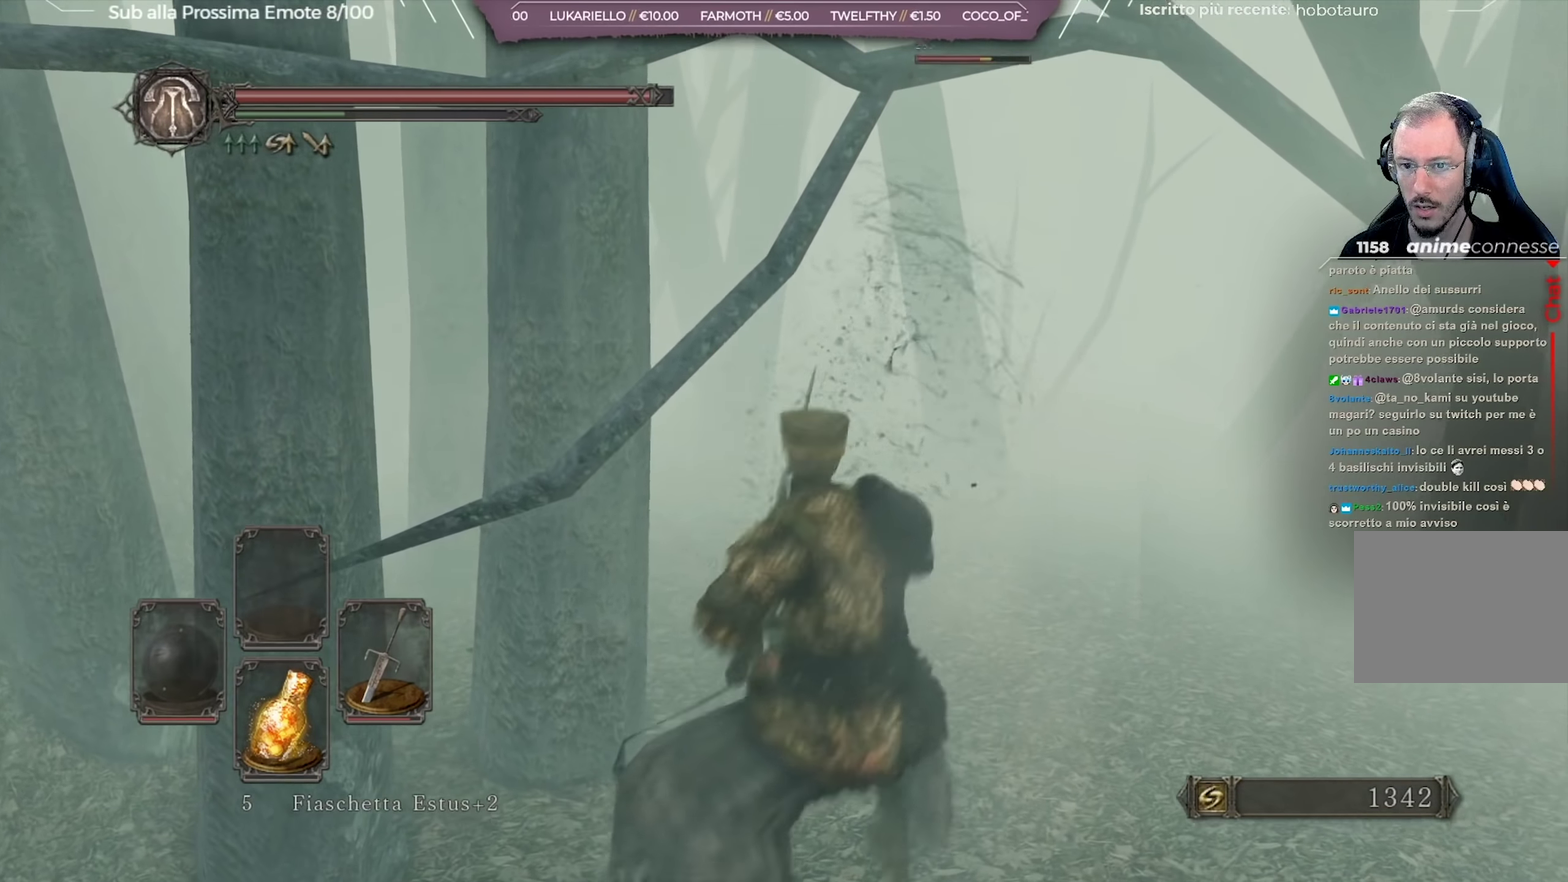
{"dt_ms": 750, "buttons": ["B"], "left_stick": "down", "right_stick": "center", "button_events": [[33, "B", "up"], [116, "B", "down"], [183, "B", "up"], [267, "B", "down"], [333, "B", "up"], [400, "B", "down"], [483, "B", "up"], [550, "B", "down"], [634, "B", "up"], [717, "B", "down"]]}
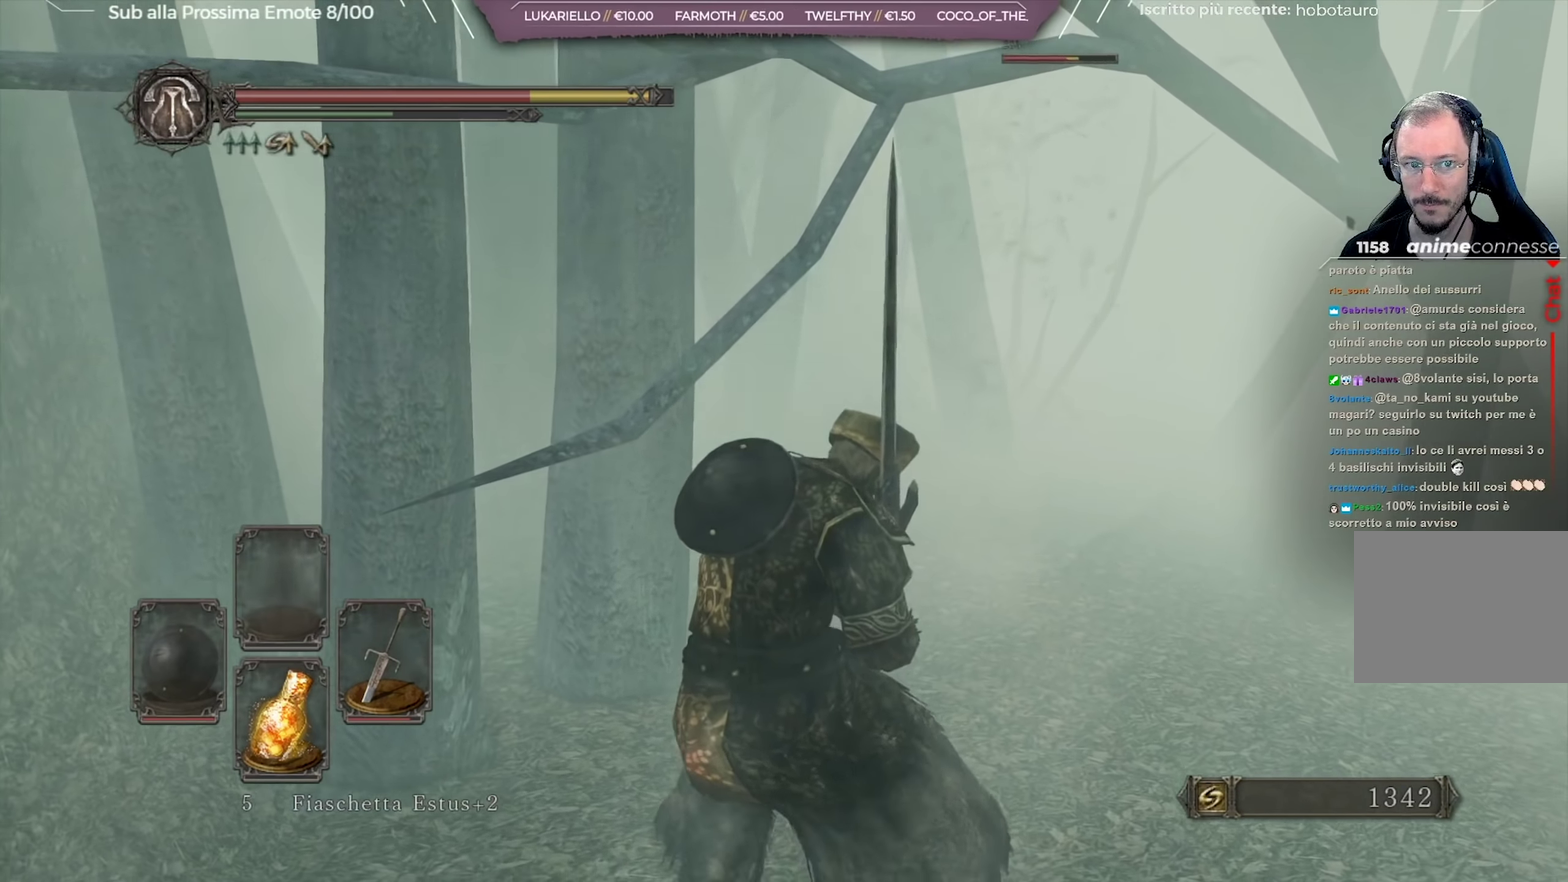
{"dt_ms": 251, "buttons": [], "left_stick": "down", "right_stick": "center", "button_events": [[50, "B", "up"], [117, "B", "down"], [217, "B", "up"]]}
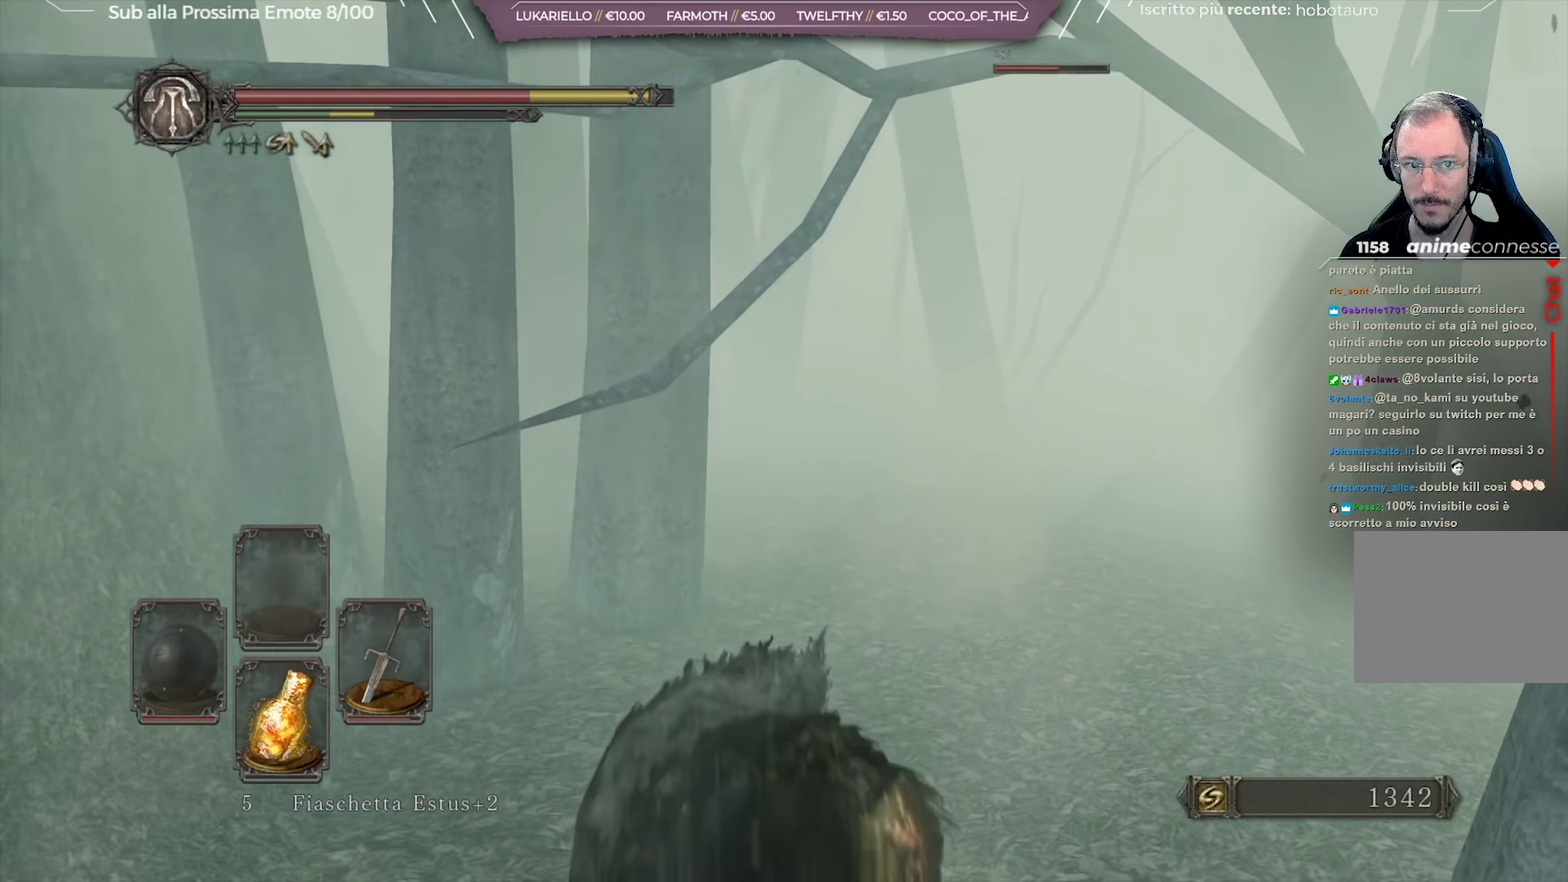
{"dt_ms": 750, "buttons": [], "left_stick": "down-right", "right_stick": "center", "button_events": [[33, "B", "down"], [116, "B", "up"]]}
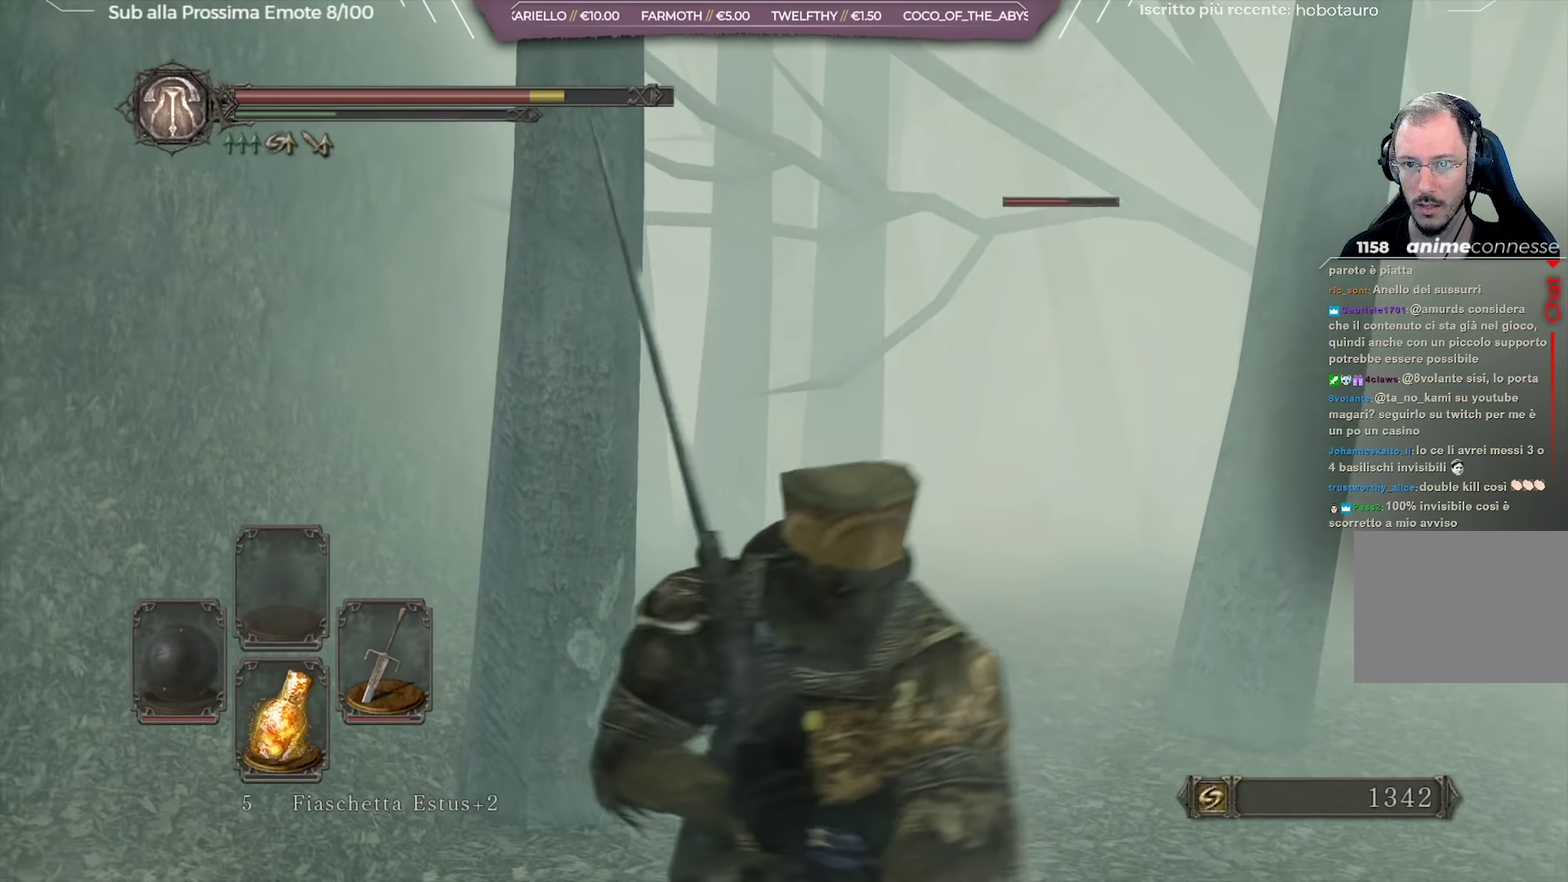
{"dt_ms": 501, "buttons": [], "left_stick": "down", "right_stick": "center", "button_events": []}
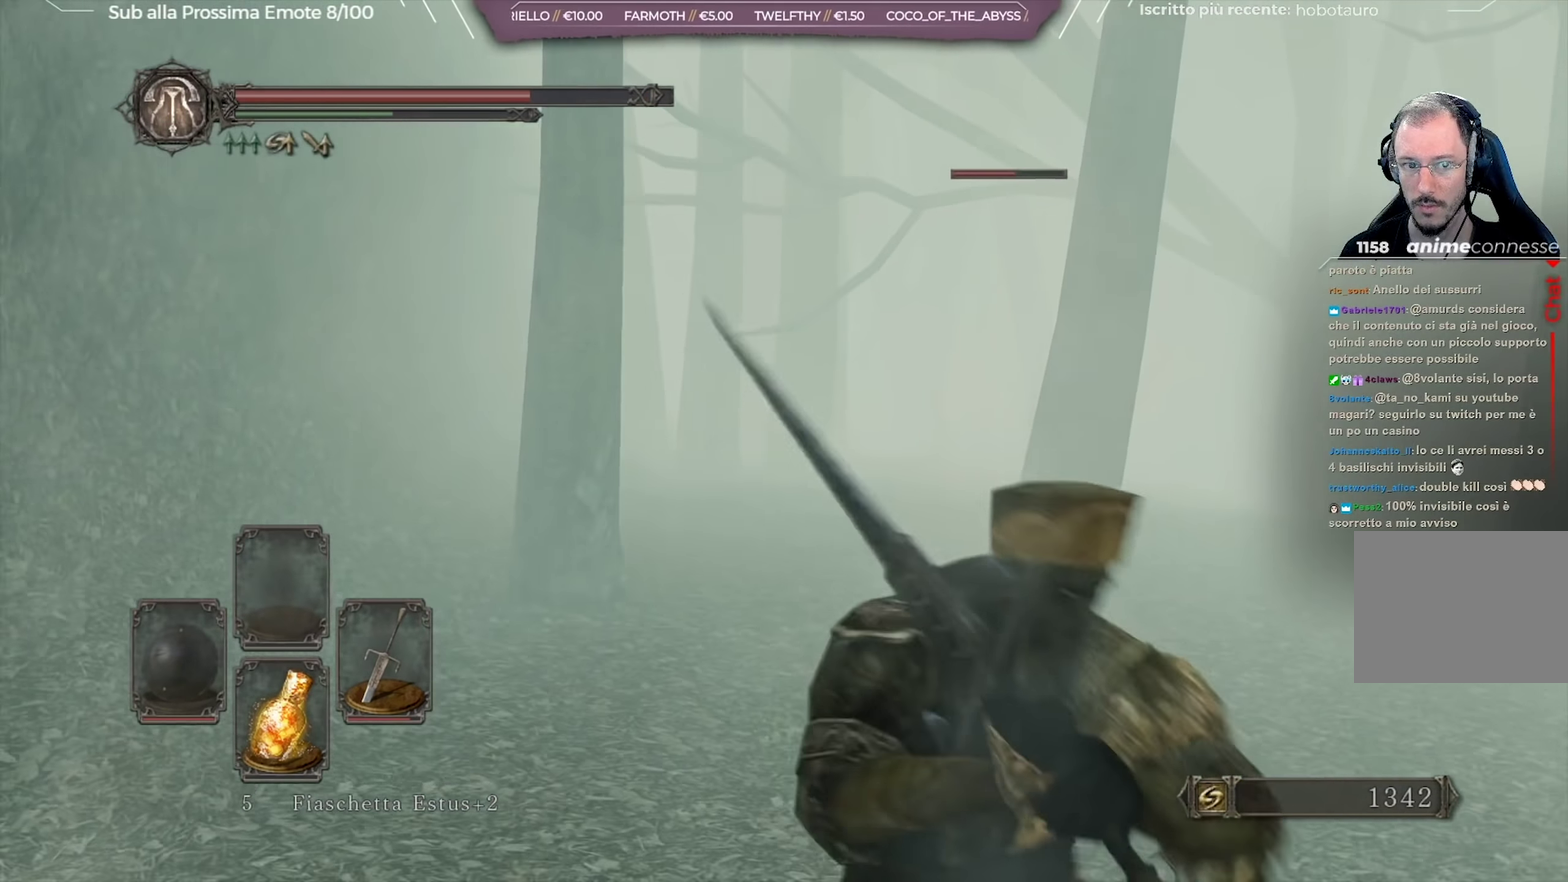
{"dt_ms": 634, "buttons": [], "left_stick": "down", "right_stick": "center", "button_events": [[183, "X", "down"], [317, "X", "up"]]}
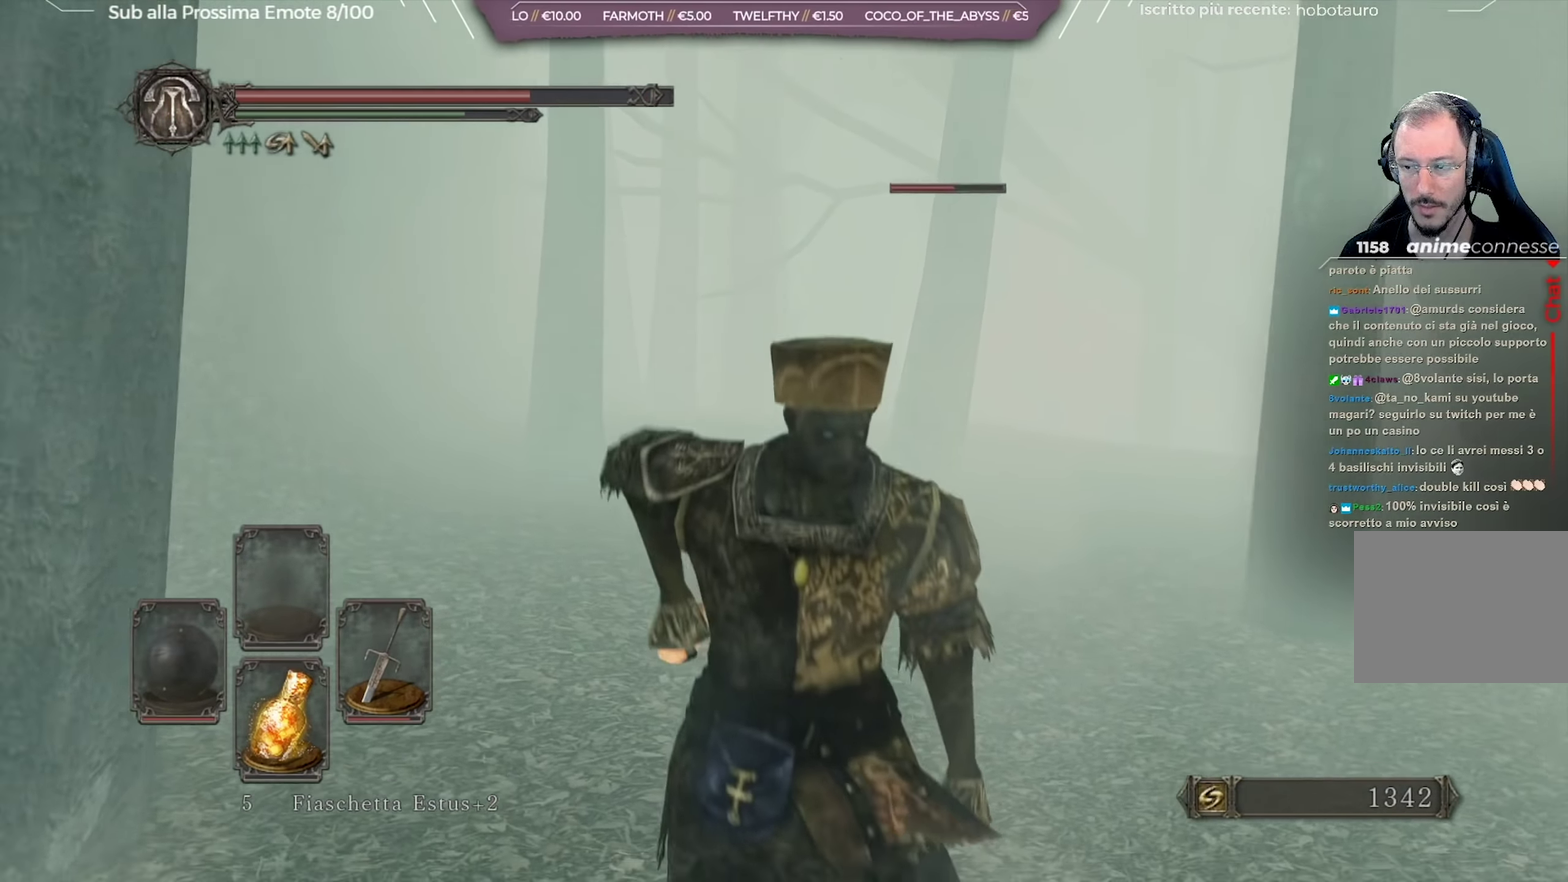
{"dt_ms": 366, "buttons": [], "left_stick": "down", "right_stick": "center", "button_events": []}
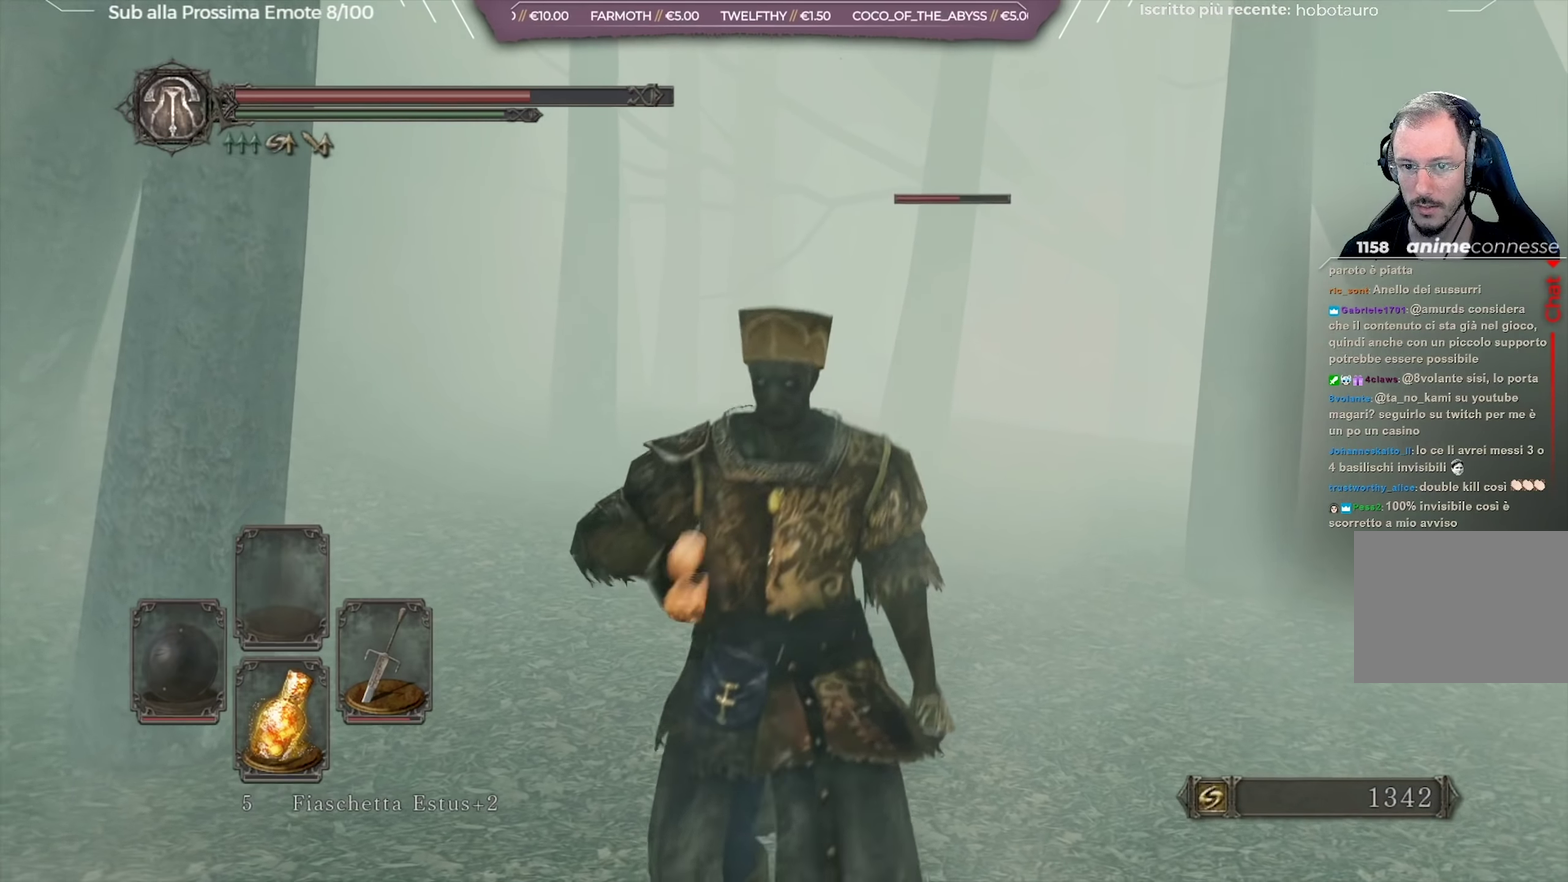
{"dt_ms": 500, "buttons": [], "left_stick": "up-left", "right_stick": "center", "button_events": []}
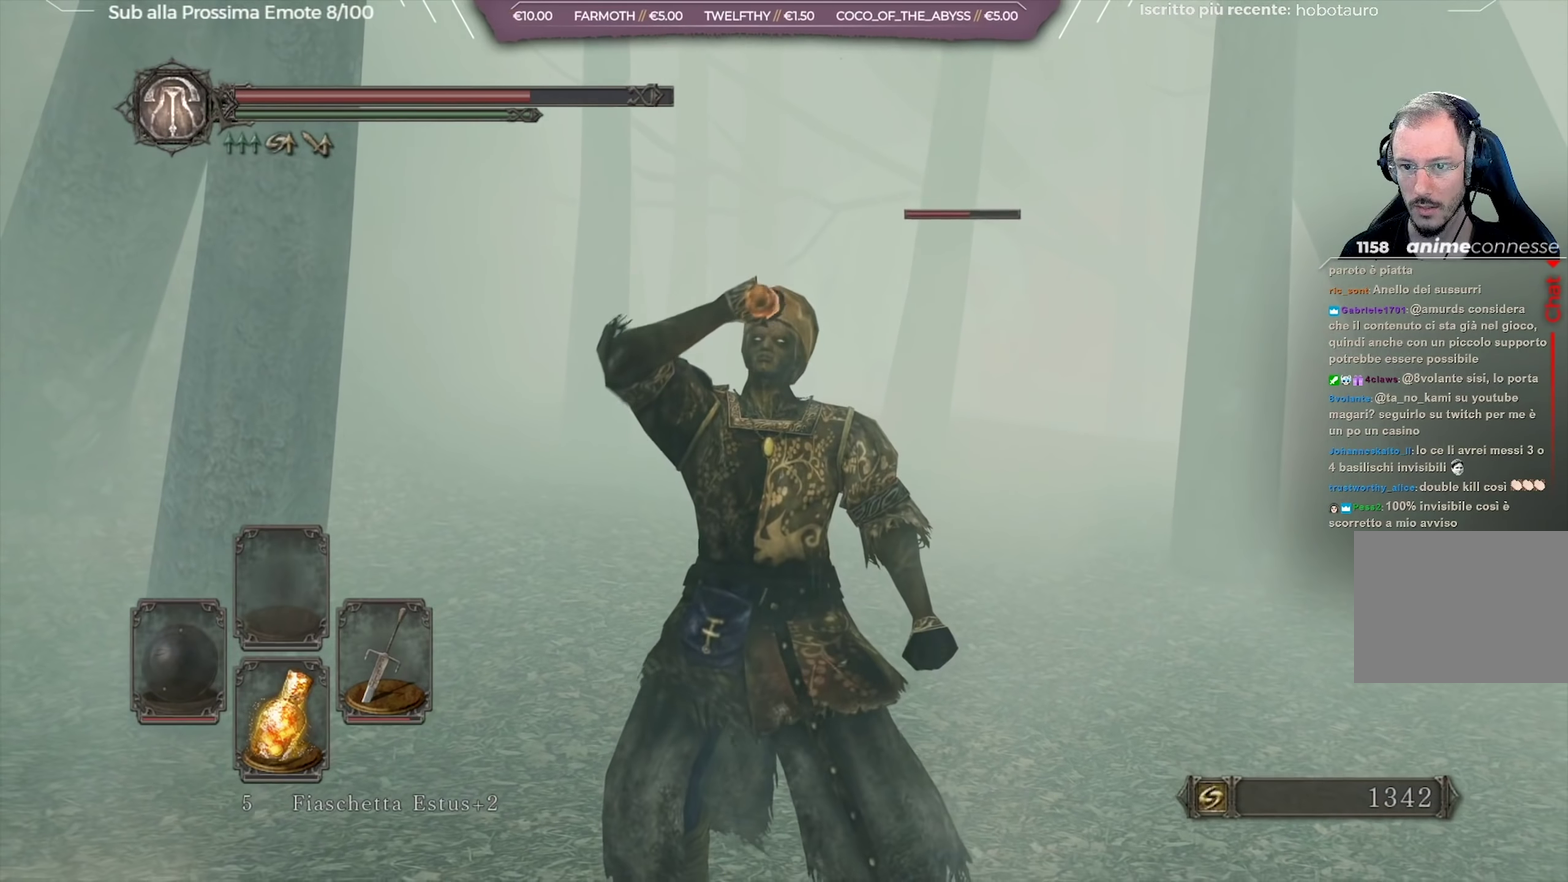
{"dt_ms": 501, "buttons": [], "left_stick": "up", "right_stick": "center", "button_events": []}
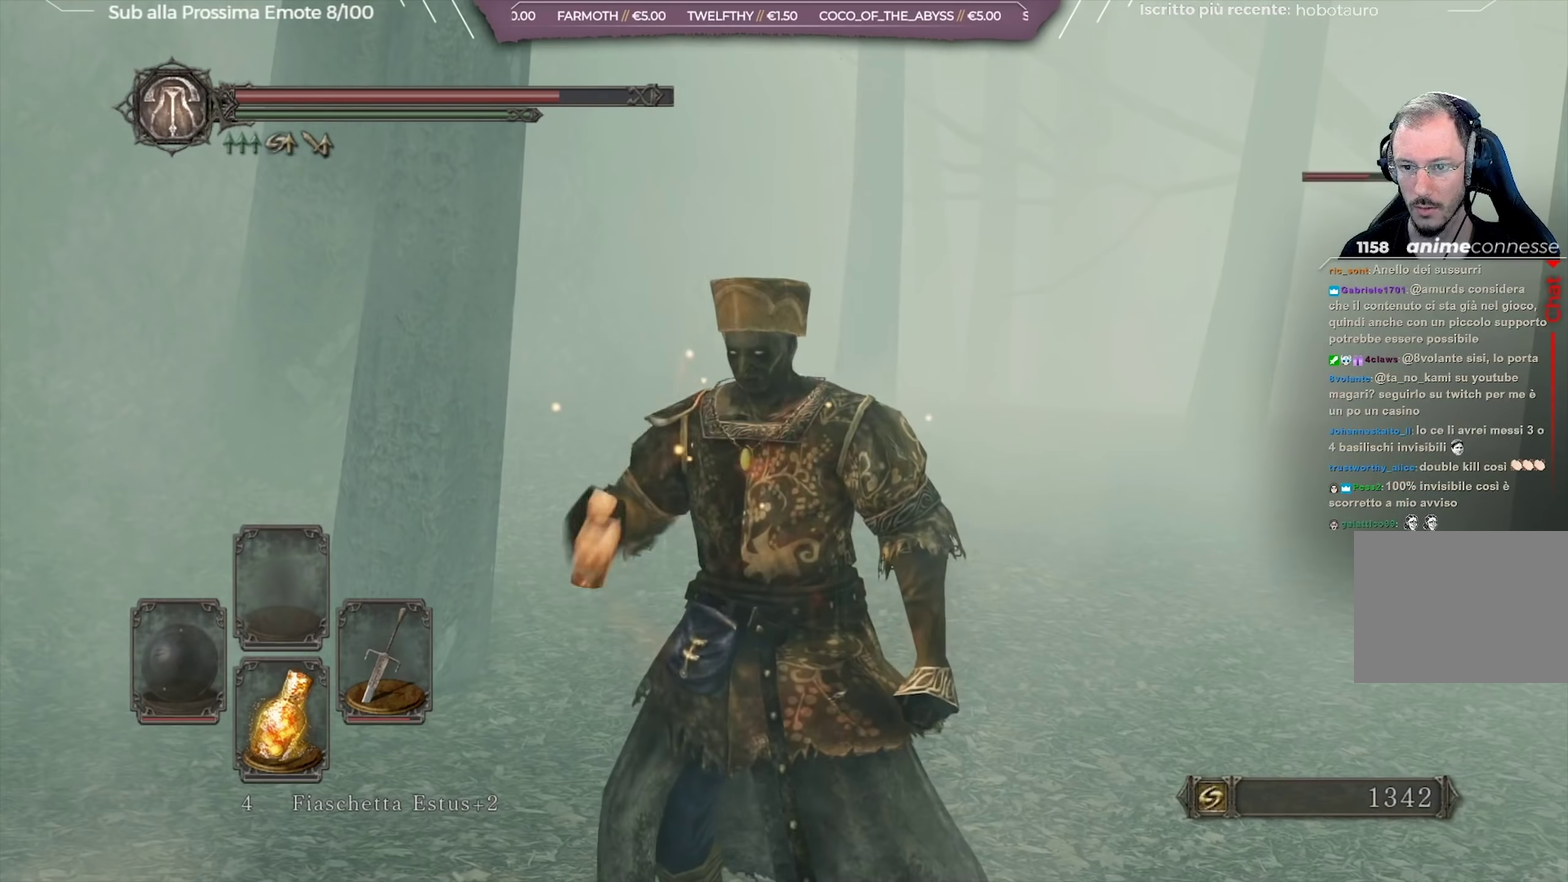
{"dt_ms": 500, "buttons": ["B"], "left_stick": "up-right", "right_stick": "center", "button_events": [[67, "B", "down"]]}
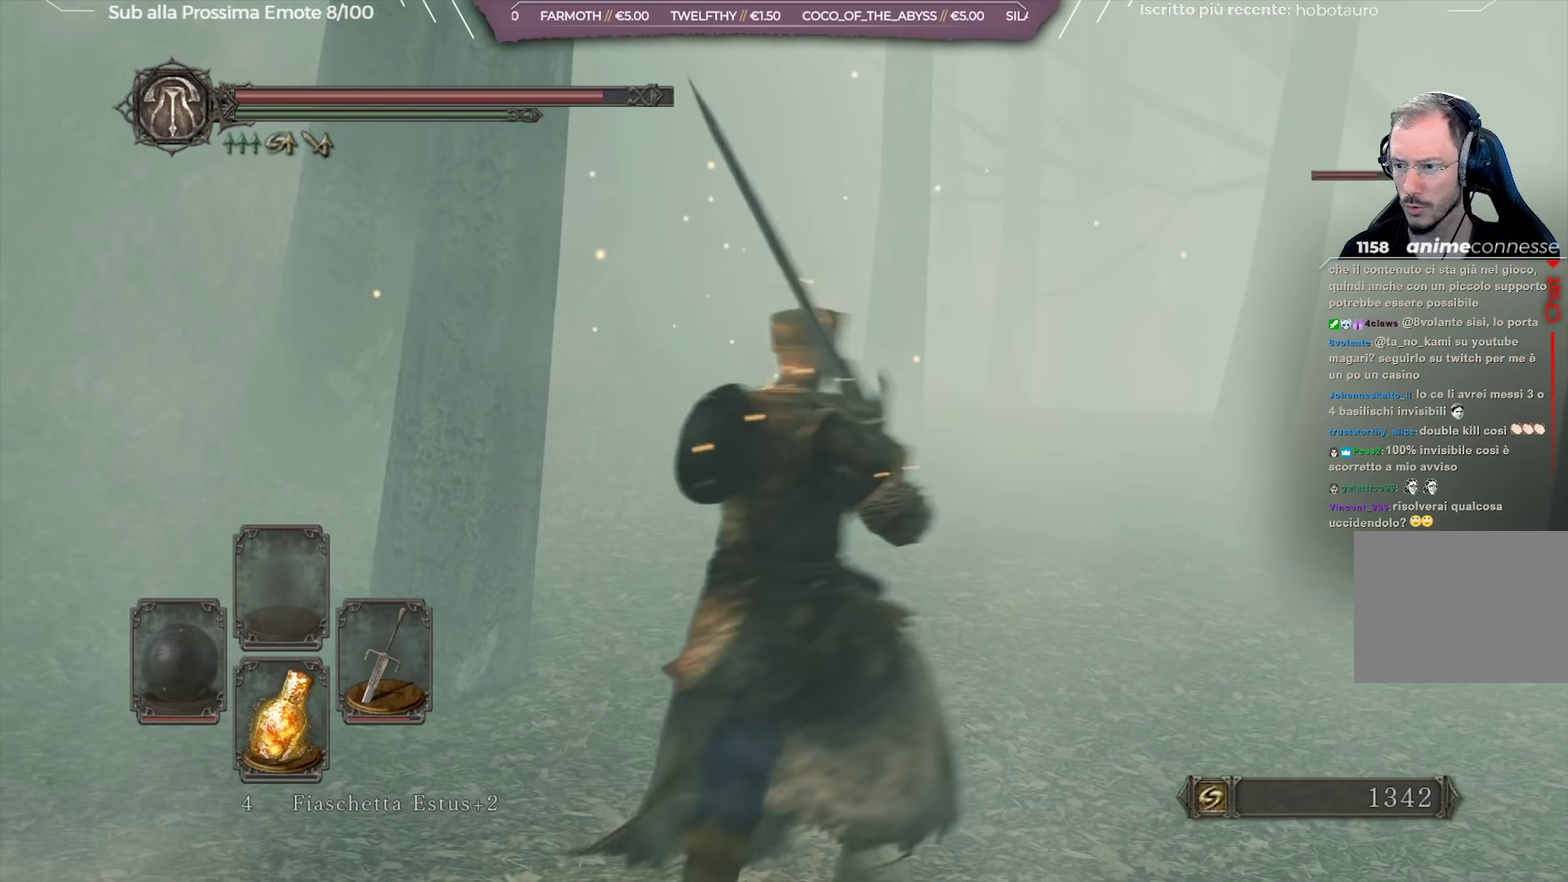
{"dt_ms": 501, "buttons": [], "left_stick": "up-right", "right_stick": "center", "button_events": [[151, "B", "up"]]}
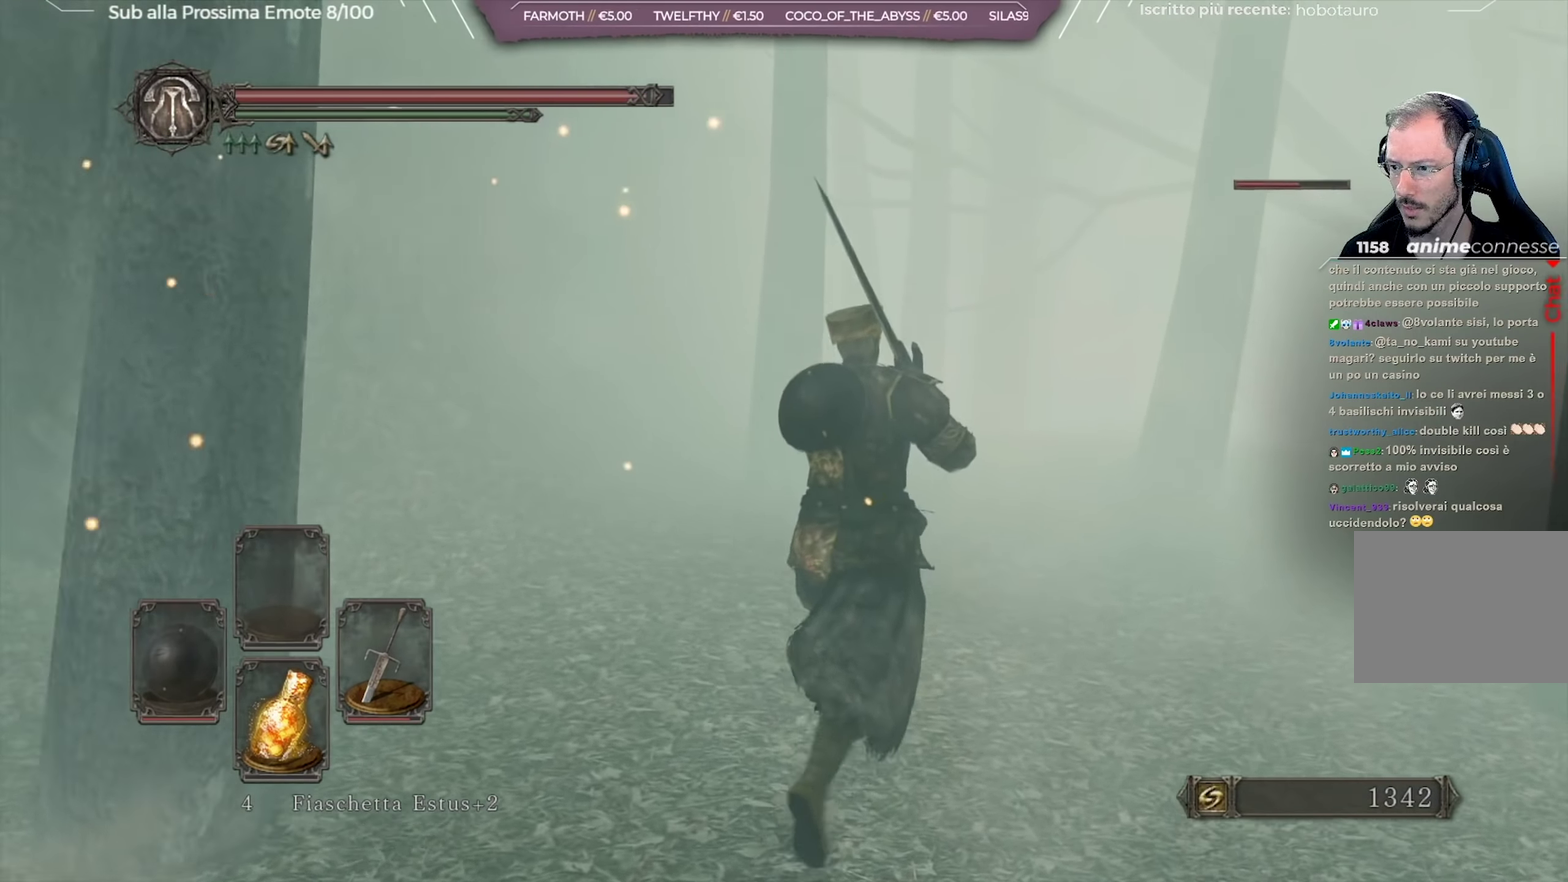
{"dt_ms": 484, "buttons": [], "left_stick": "center", "right_stick": "center", "button_events": []}
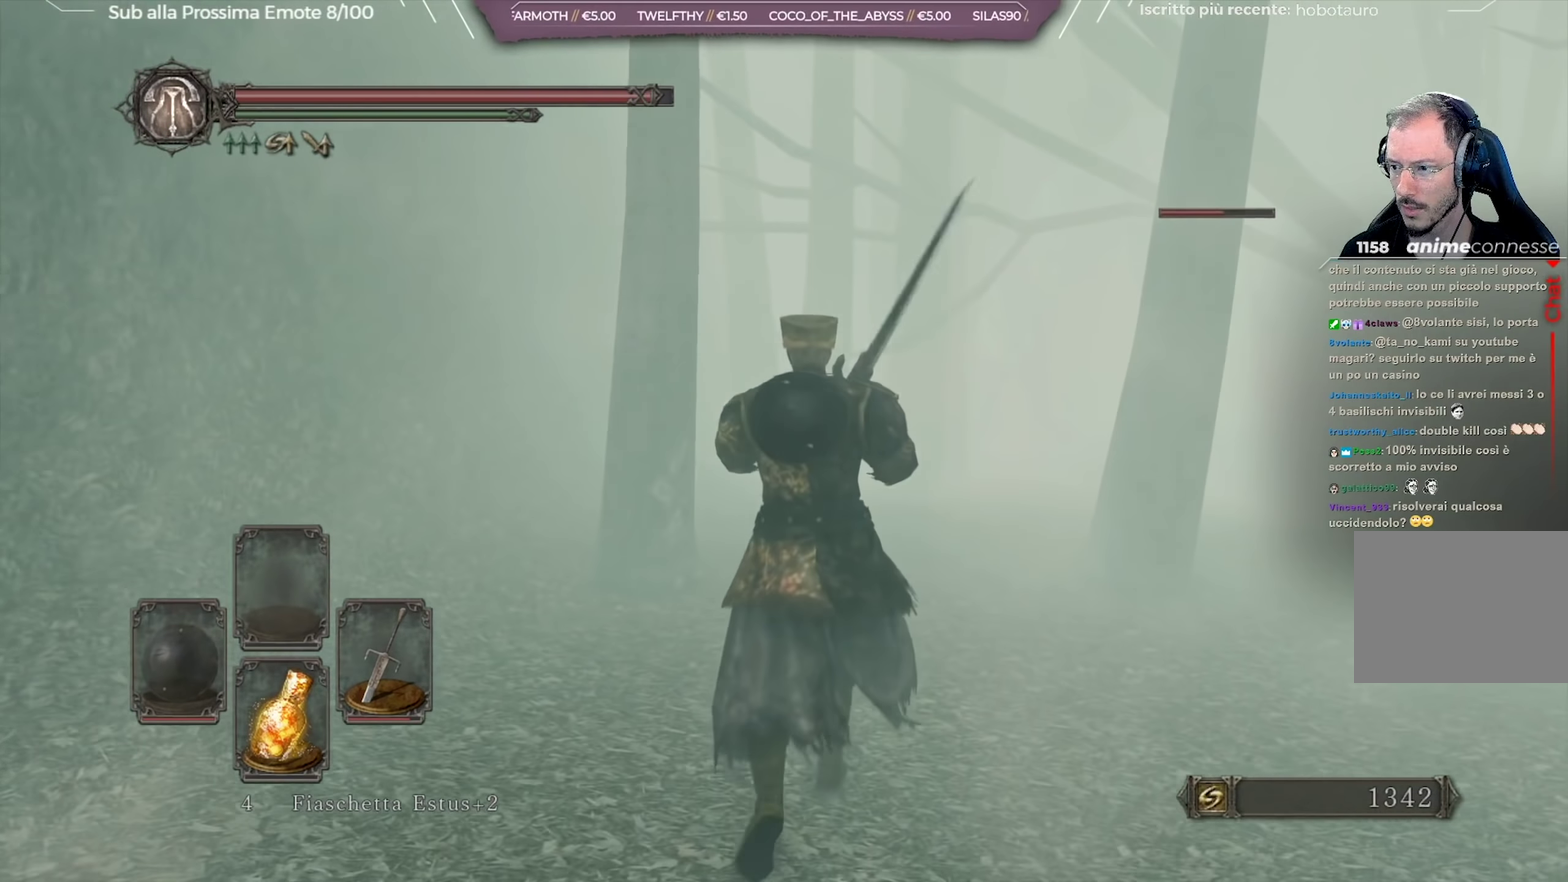
{"dt_ms": 500, "buttons": [], "left_stick": "center", "right_stick": "center", "button_events": []}
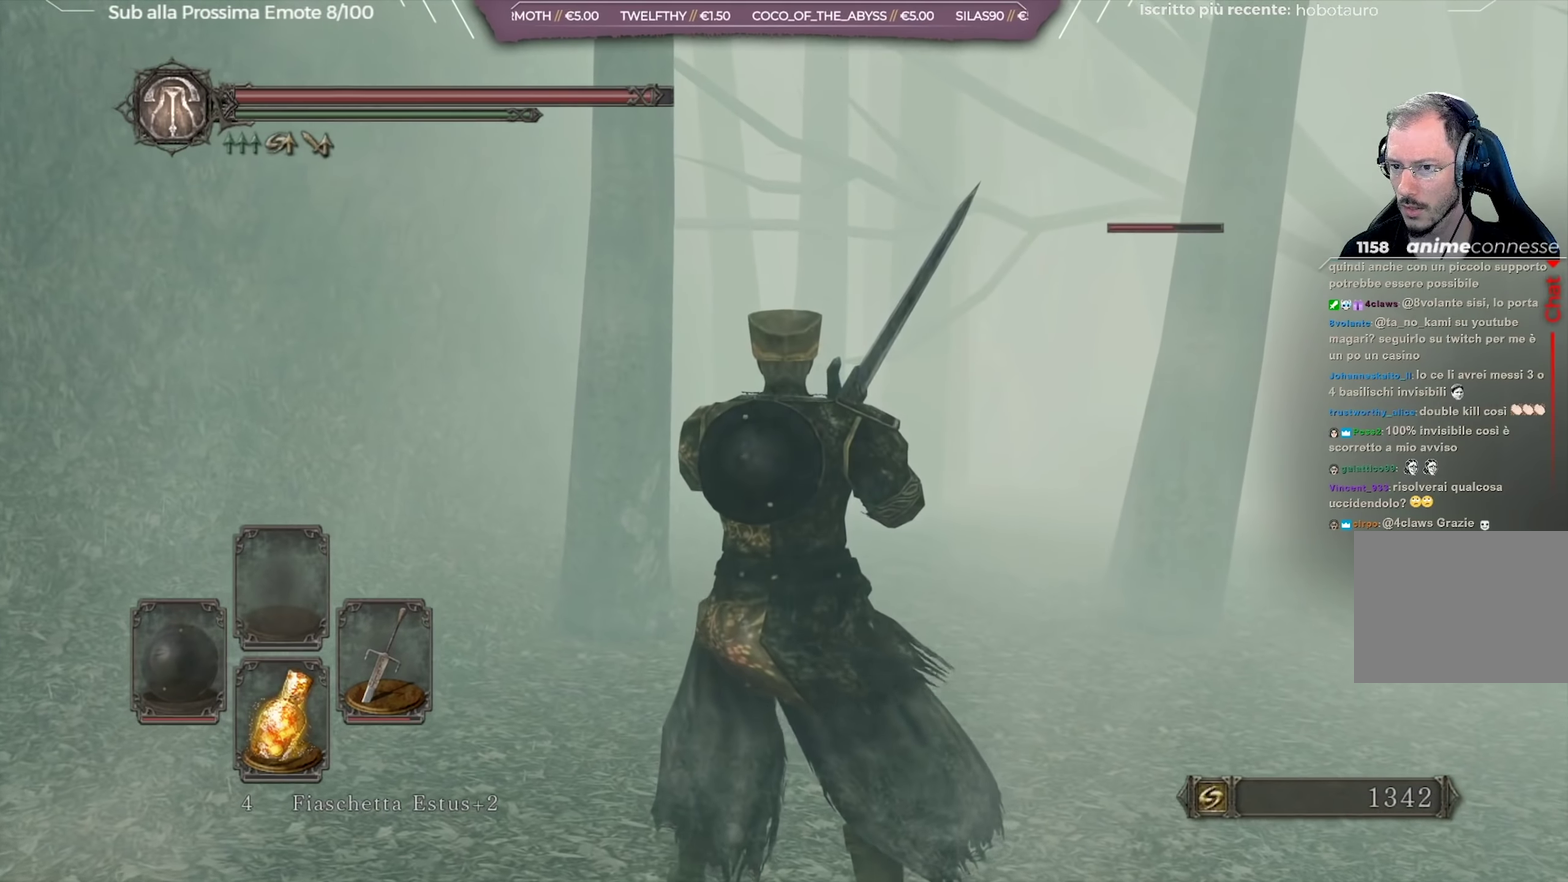
{"dt_ms": 501, "buttons": [], "left_stick": "up", "right_stick": "center", "button_events": []}
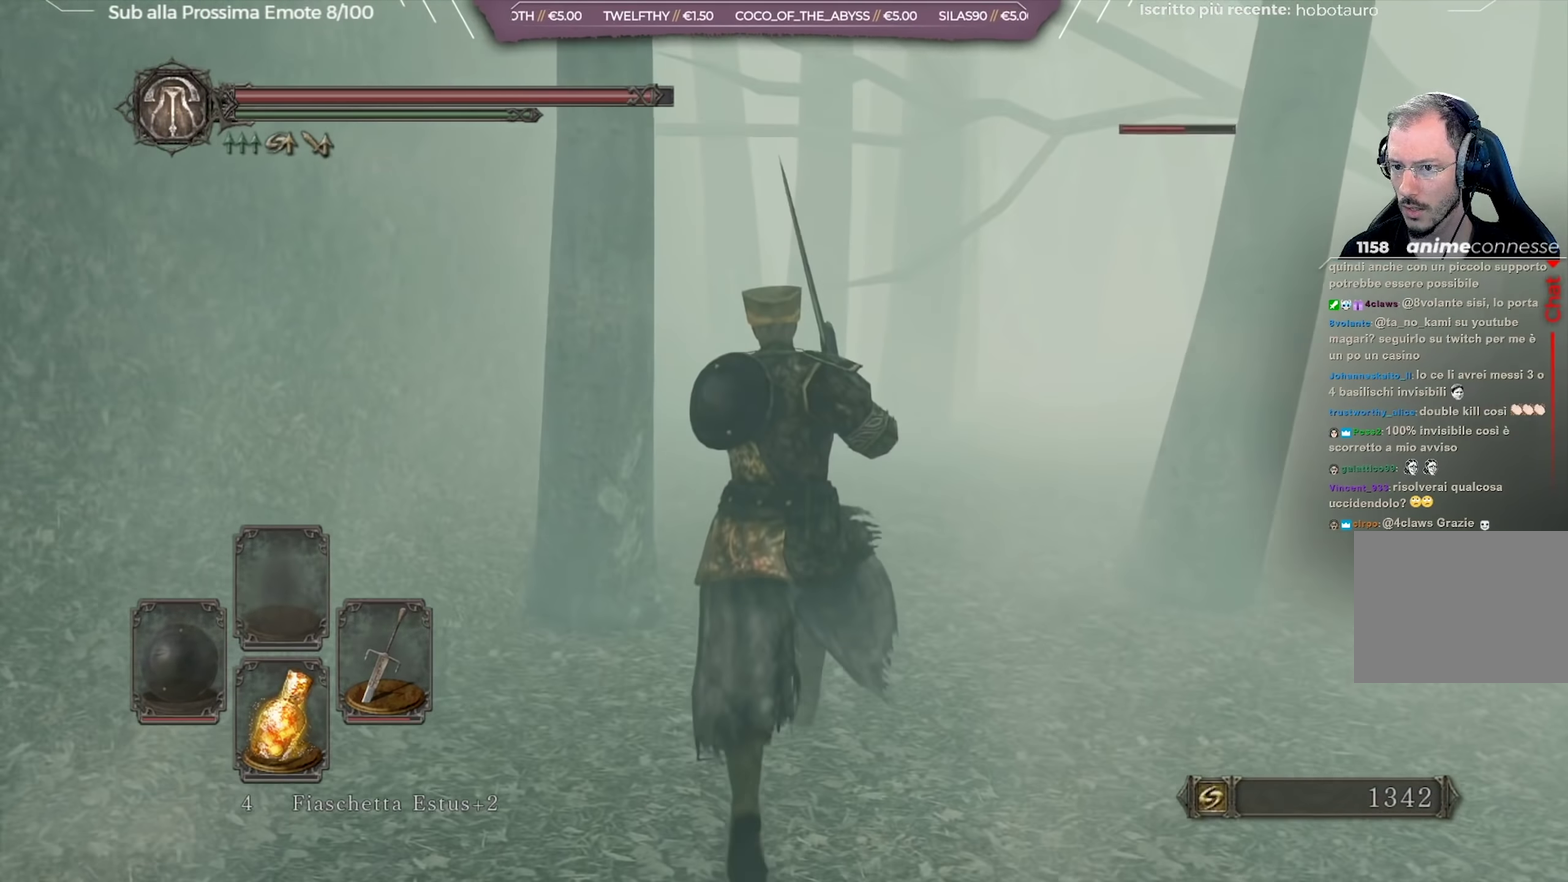
{"dt_ms": 450, "buttons": [], "left_stick": "up-right", "right_stick": "center", "button_events": []}
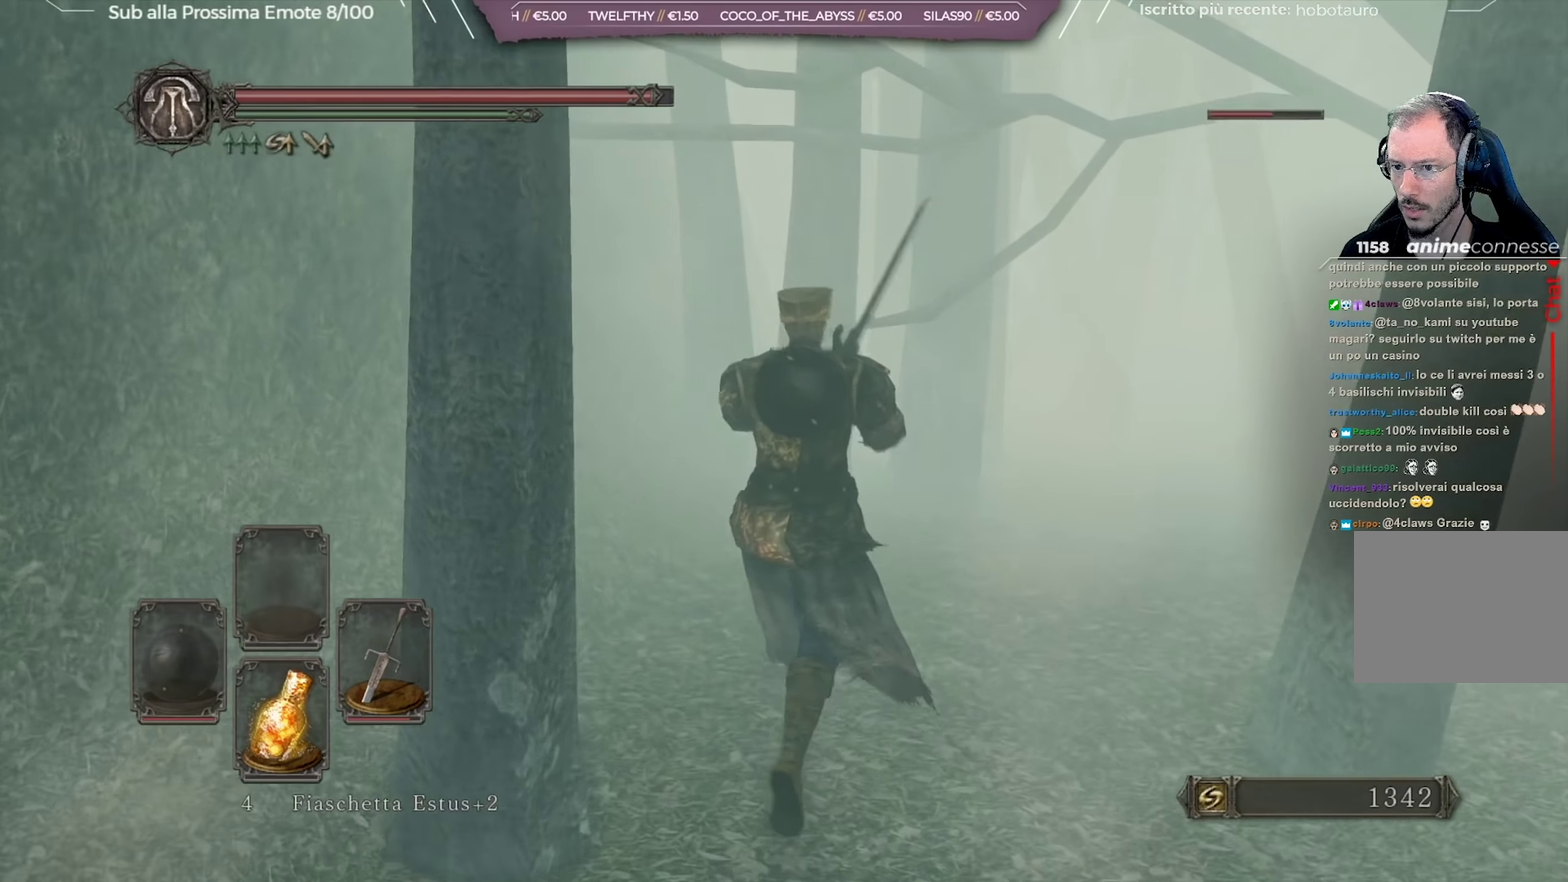
{"dt_ms": 551, "buttons": [], "left_stick": "up-right", "right_stick": "center", "button_events": [[117, "R2", "down"], [267, "R2", "up"]]}
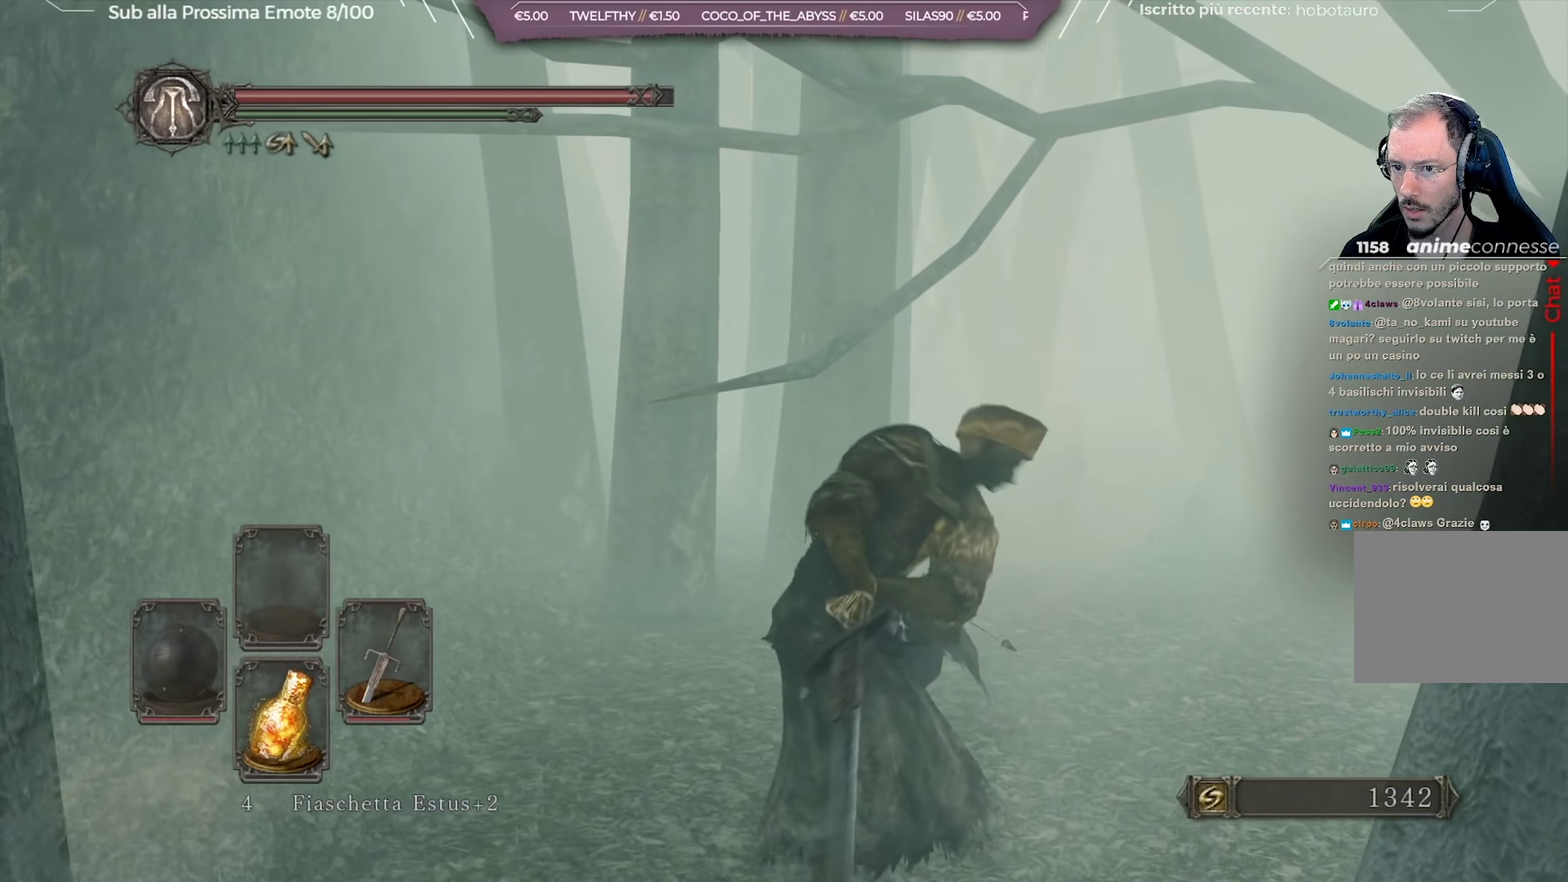
{"dt_ms": 250, "buttons": [], "left_stick": "up-right", "right_stick": "center", "button_events": []}
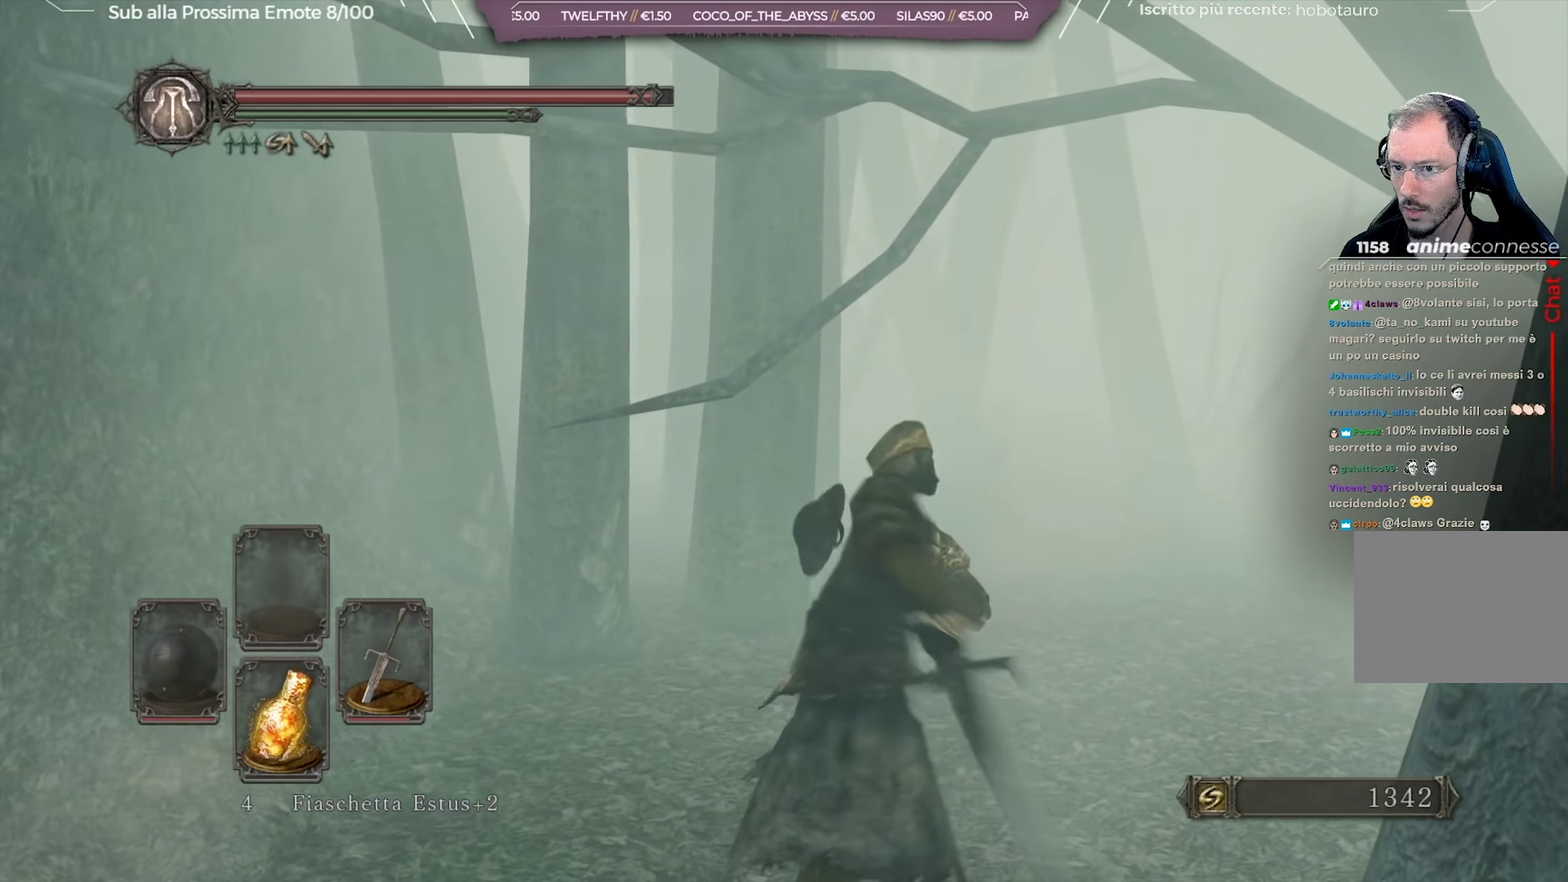
{"dt_ms": 801, "buttons": ["B"], "left_stick": "down", "right_stick": "center", "button_events": [[484, "B", "down"], [551, "B", "up"], [618, "B", "down"], [701, "B", "up"], [768, "B", "down"]]}
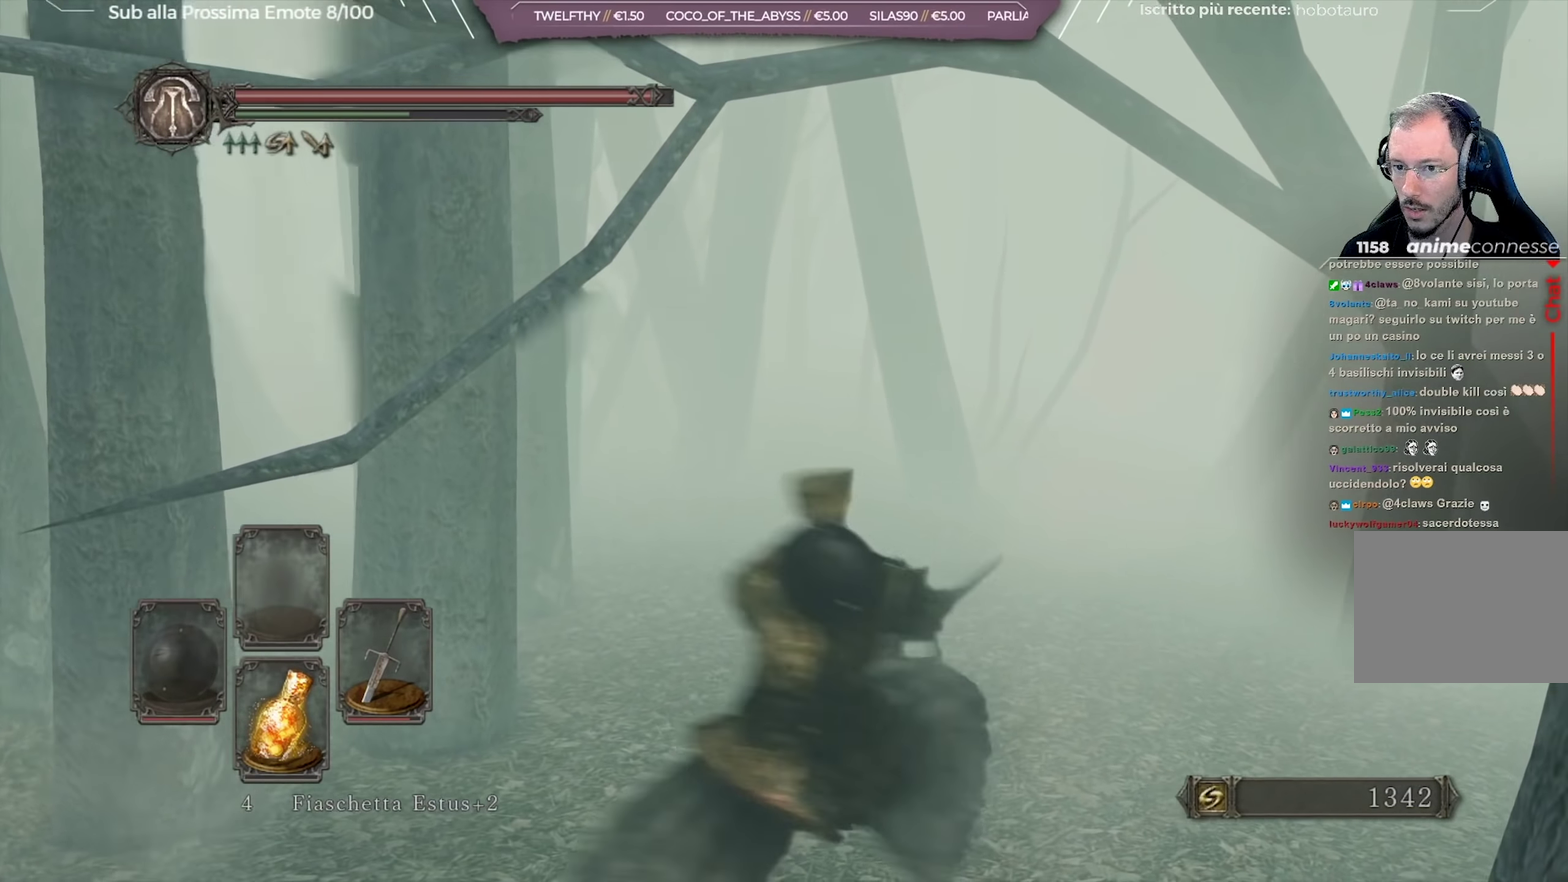
{"dt_ms": 450, "buttons": ["B"], "left_stick": "down", "right_stick": "center", "button_events": [[50, "B", "up"], [117, "B", "down"], [184, "B", "up"], [267, "B", "down"], [367, "B", "up"], [417, "B", "down"]]}
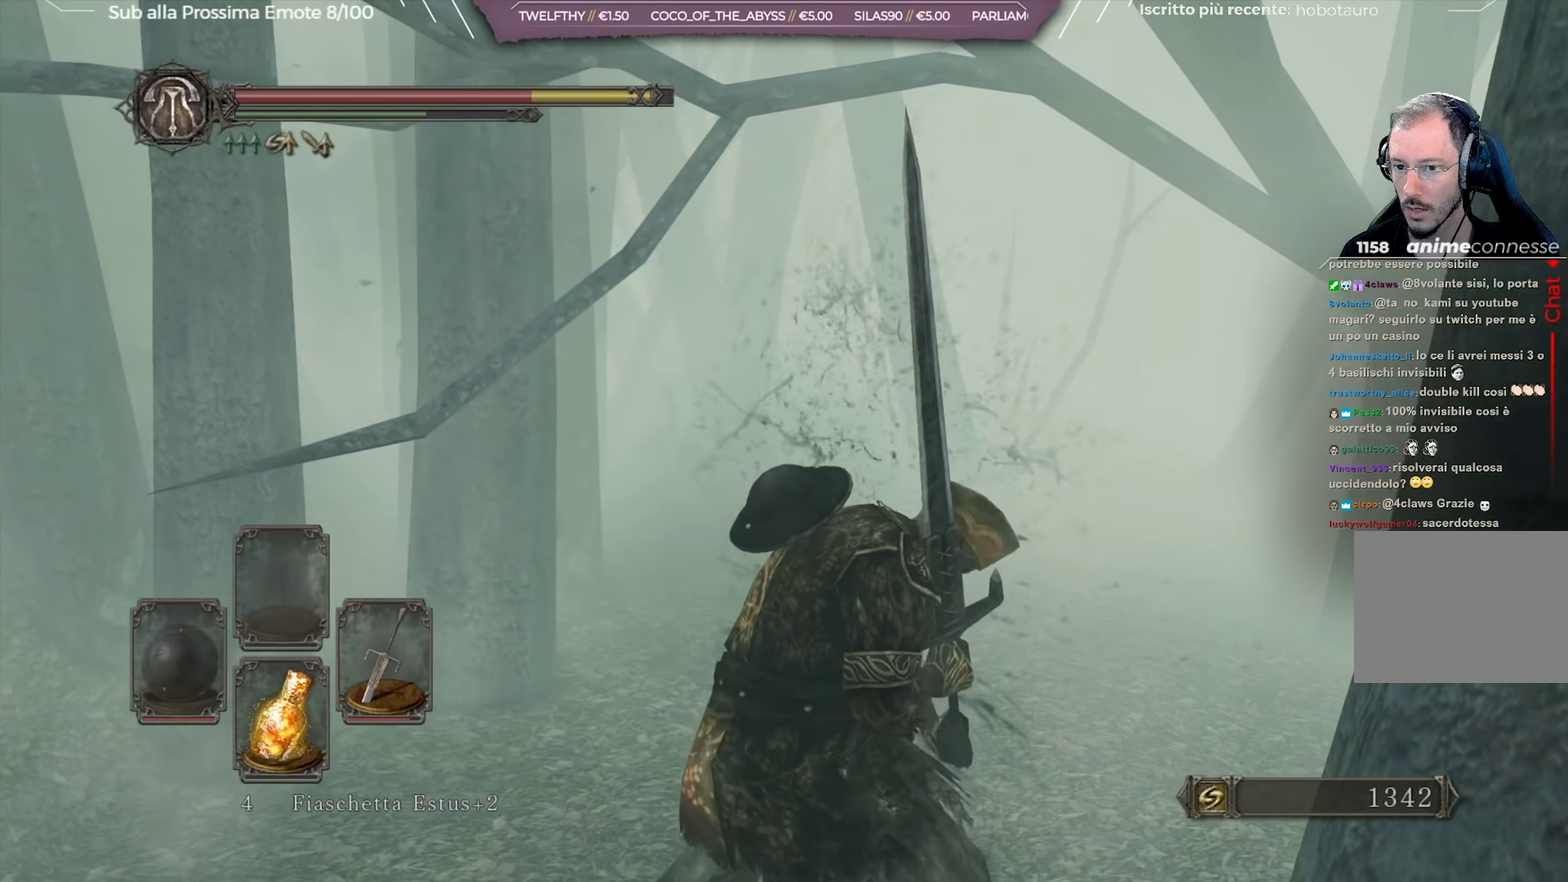
{"dt_ms": 351, "buttons": ["B"], "left_stick": "down", "right_stick": "center", "button_events": [[67, "B", "up"], [117, "B", "down"], [217, "B", "up"], [284, "B", "down"]]}
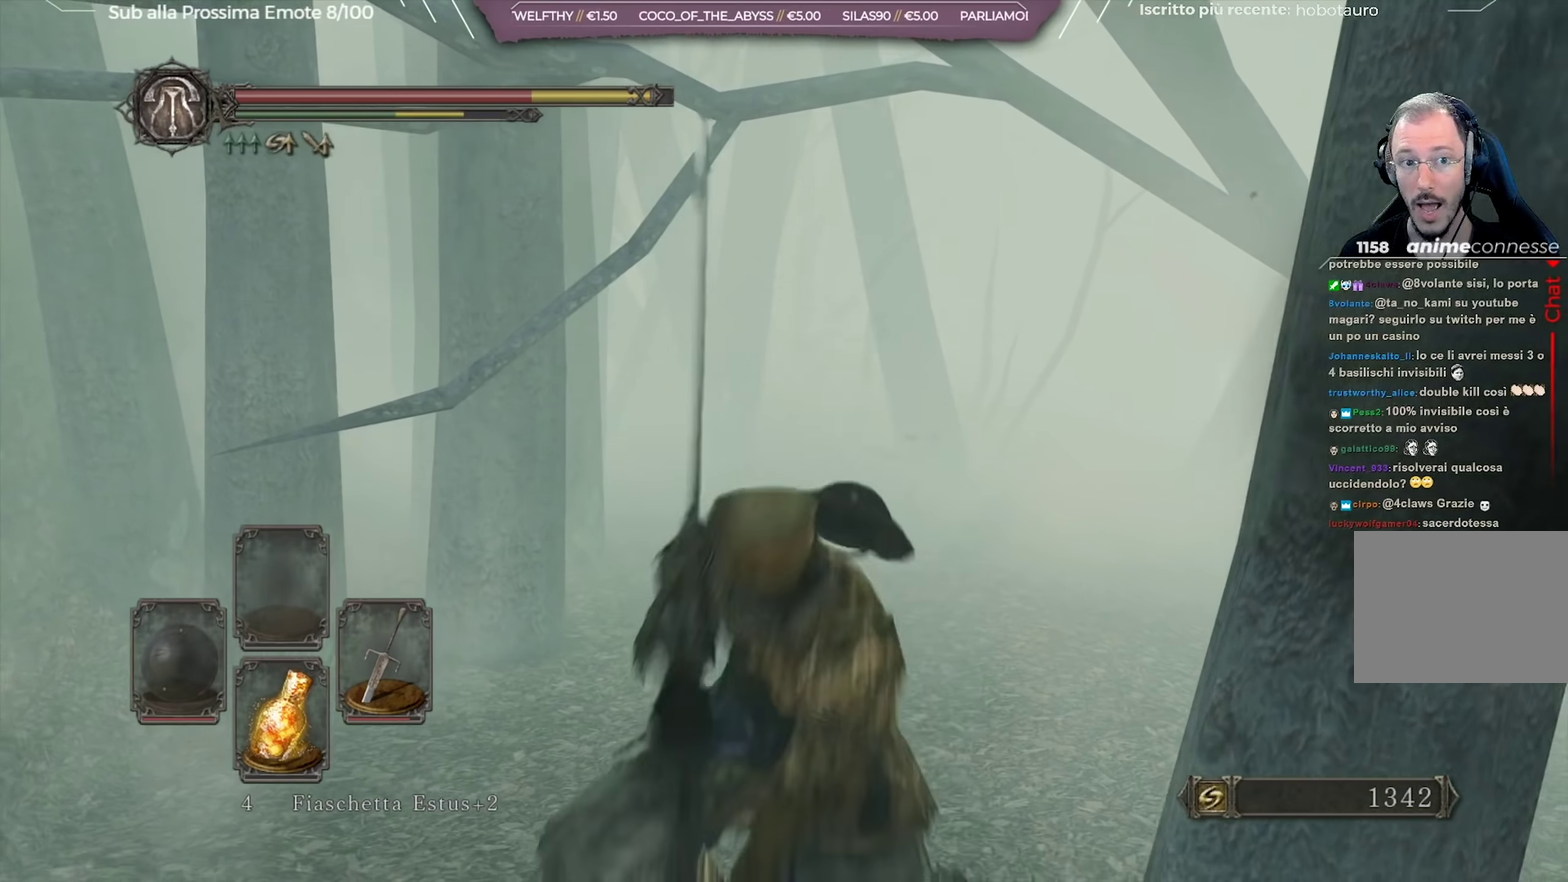
{"dt_ms": 650, "buttons": [], "left_stick": "down-left", "right_stick": "center", "button_events": [[17, "B", "up"], [83, "B", "down"], [183, "B", "up"]]}
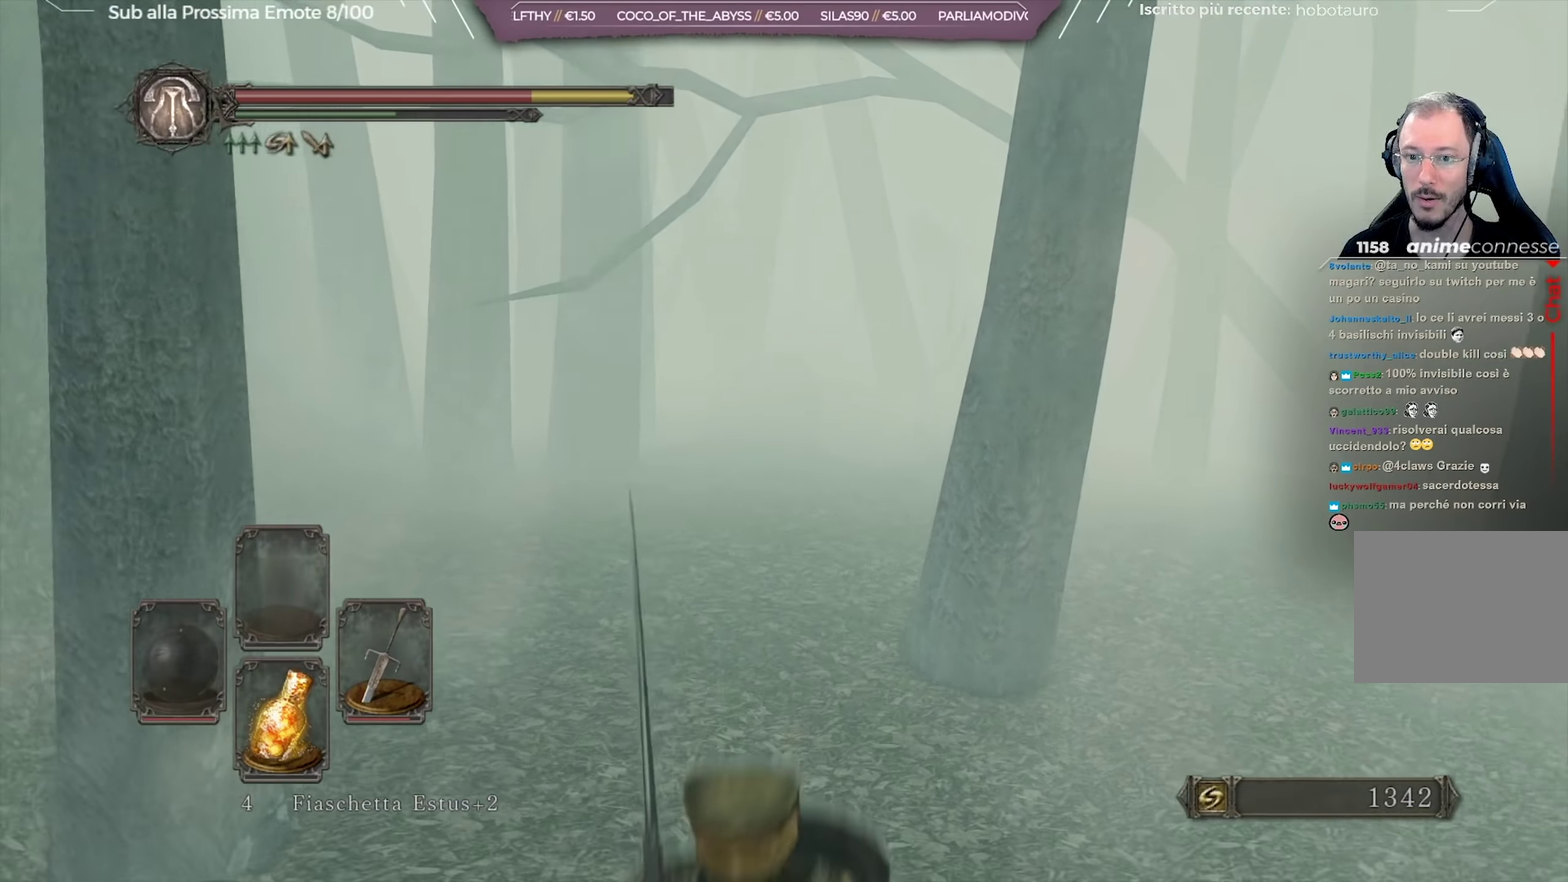
{"dt_ms": 501, "buttons": [], "left_stick": "up", "right_stick": "center", "button_events": []}
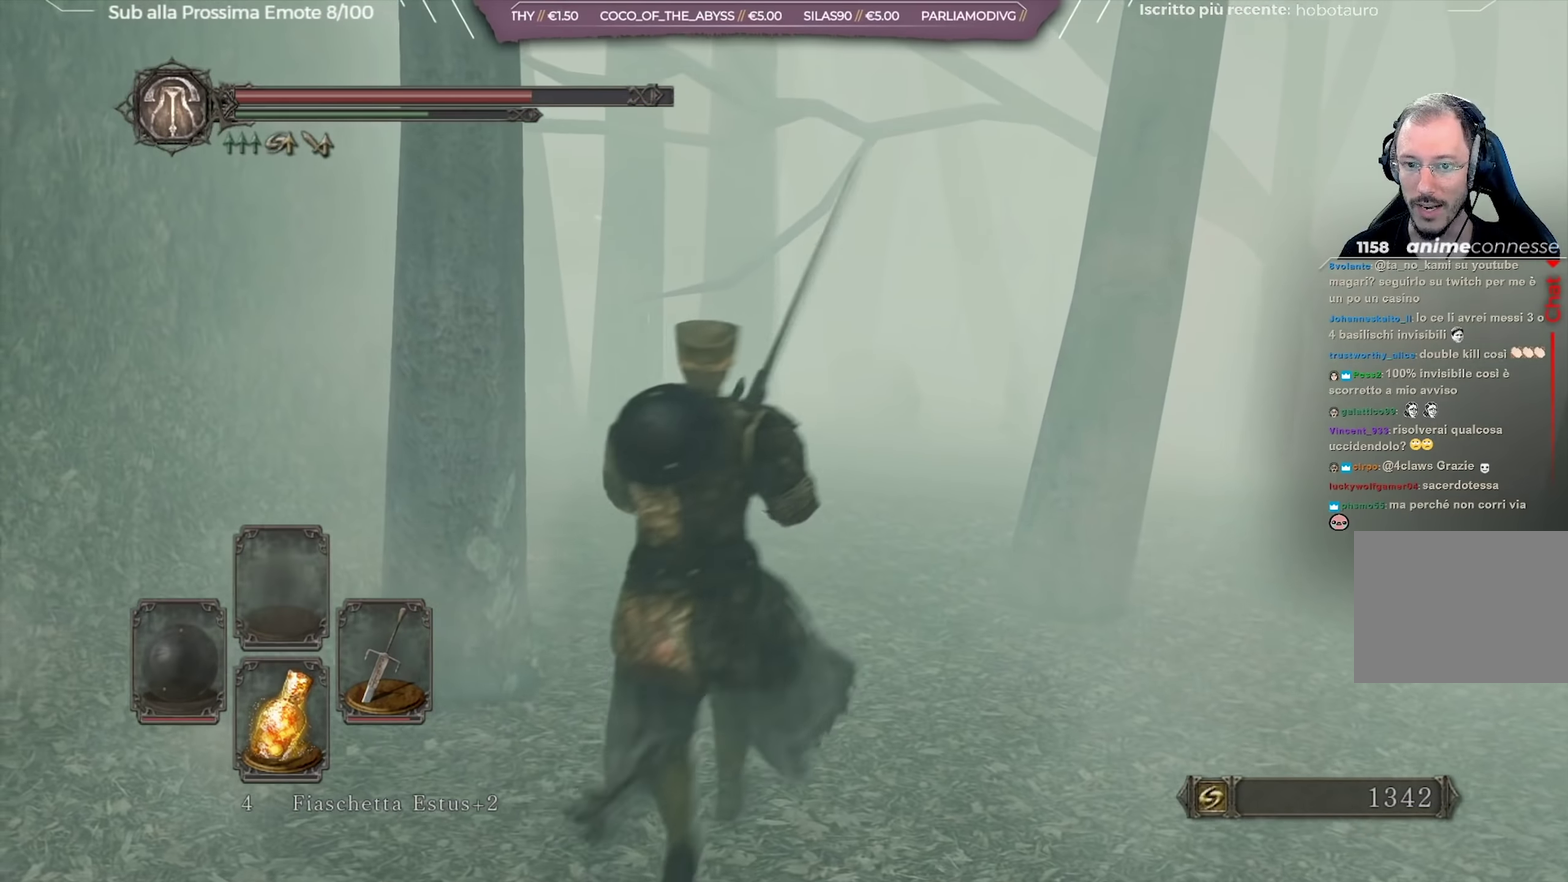
{"dt_ms": 500, "buttons": [], "left_stick": "up", "right_stick": "center", "button_events": []}
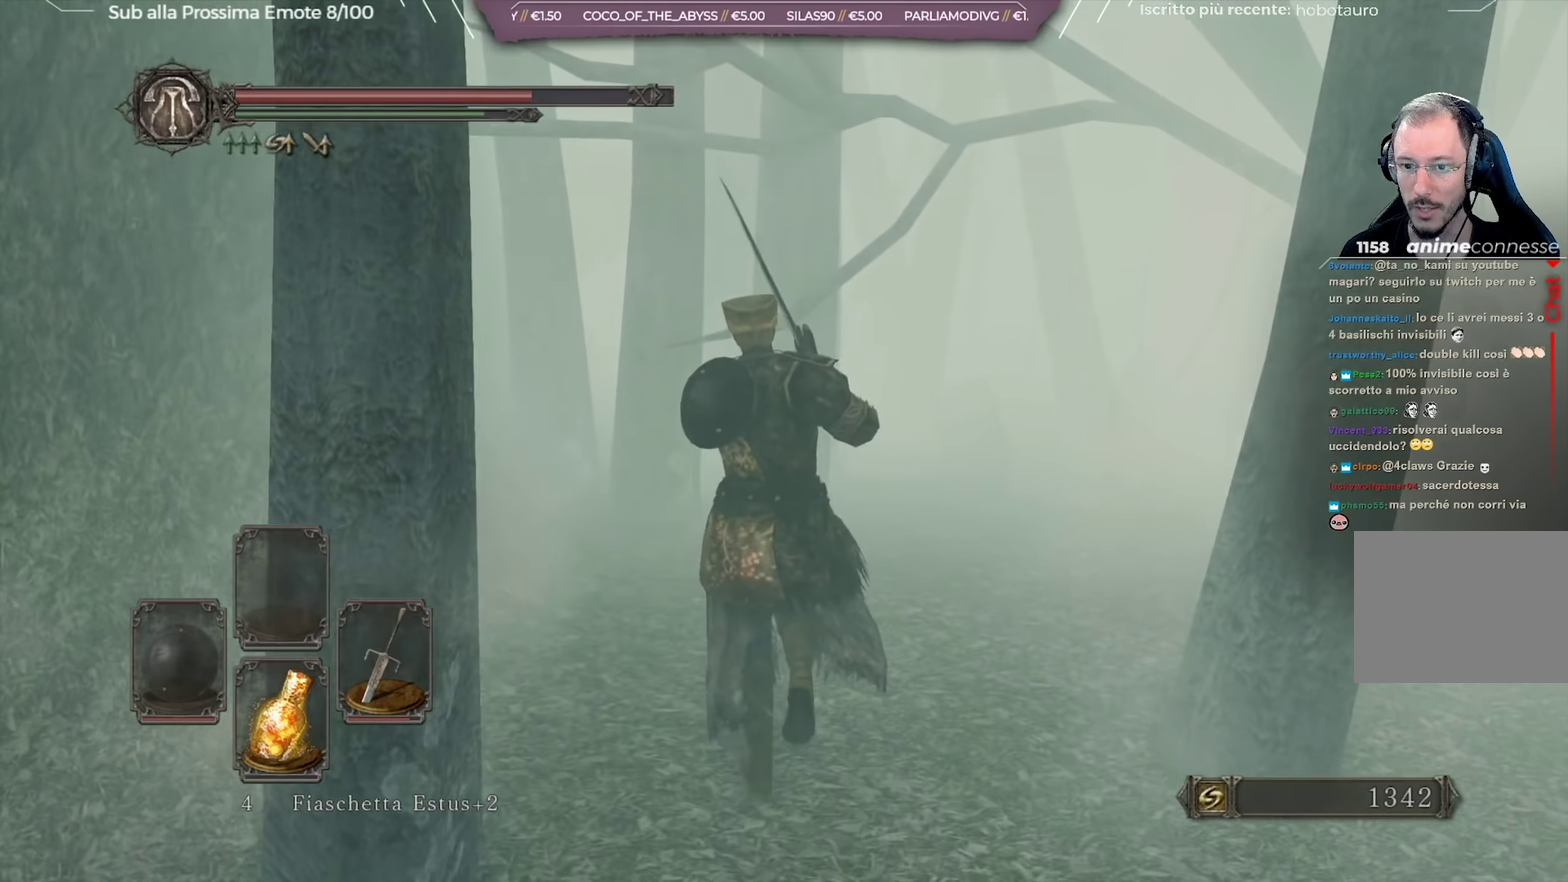
{"dt_ms": 251, "buttons": [], "left_stick": "down-left", "right_stick": "center", "button_events": []}
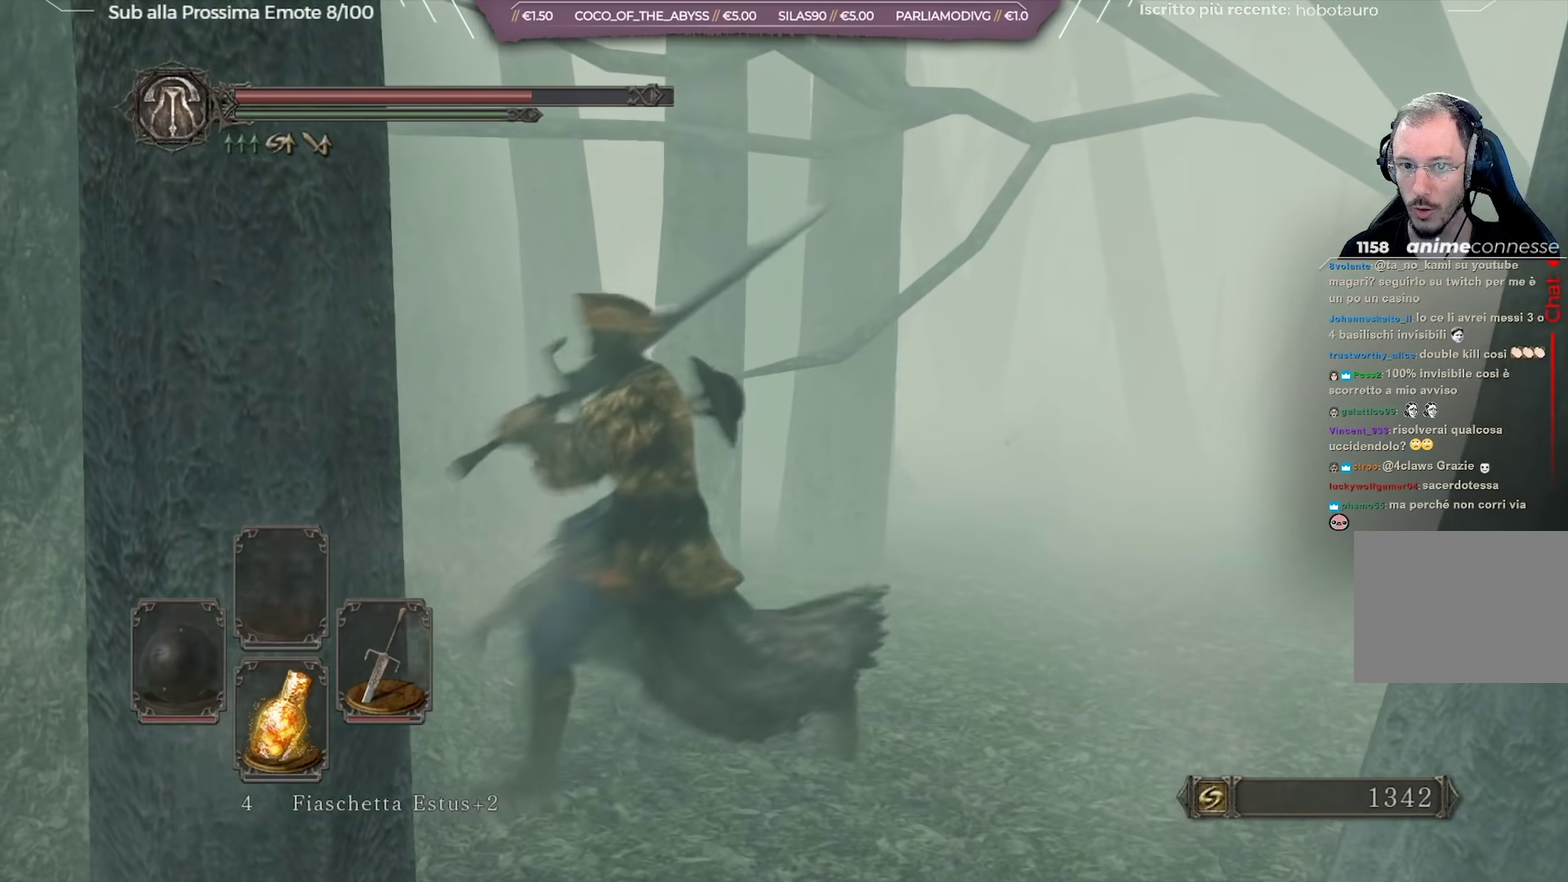
{"dt_ms": 801, "buttons": [], "left_stick": "up-left", "right_stick": "center", "button_events": []}
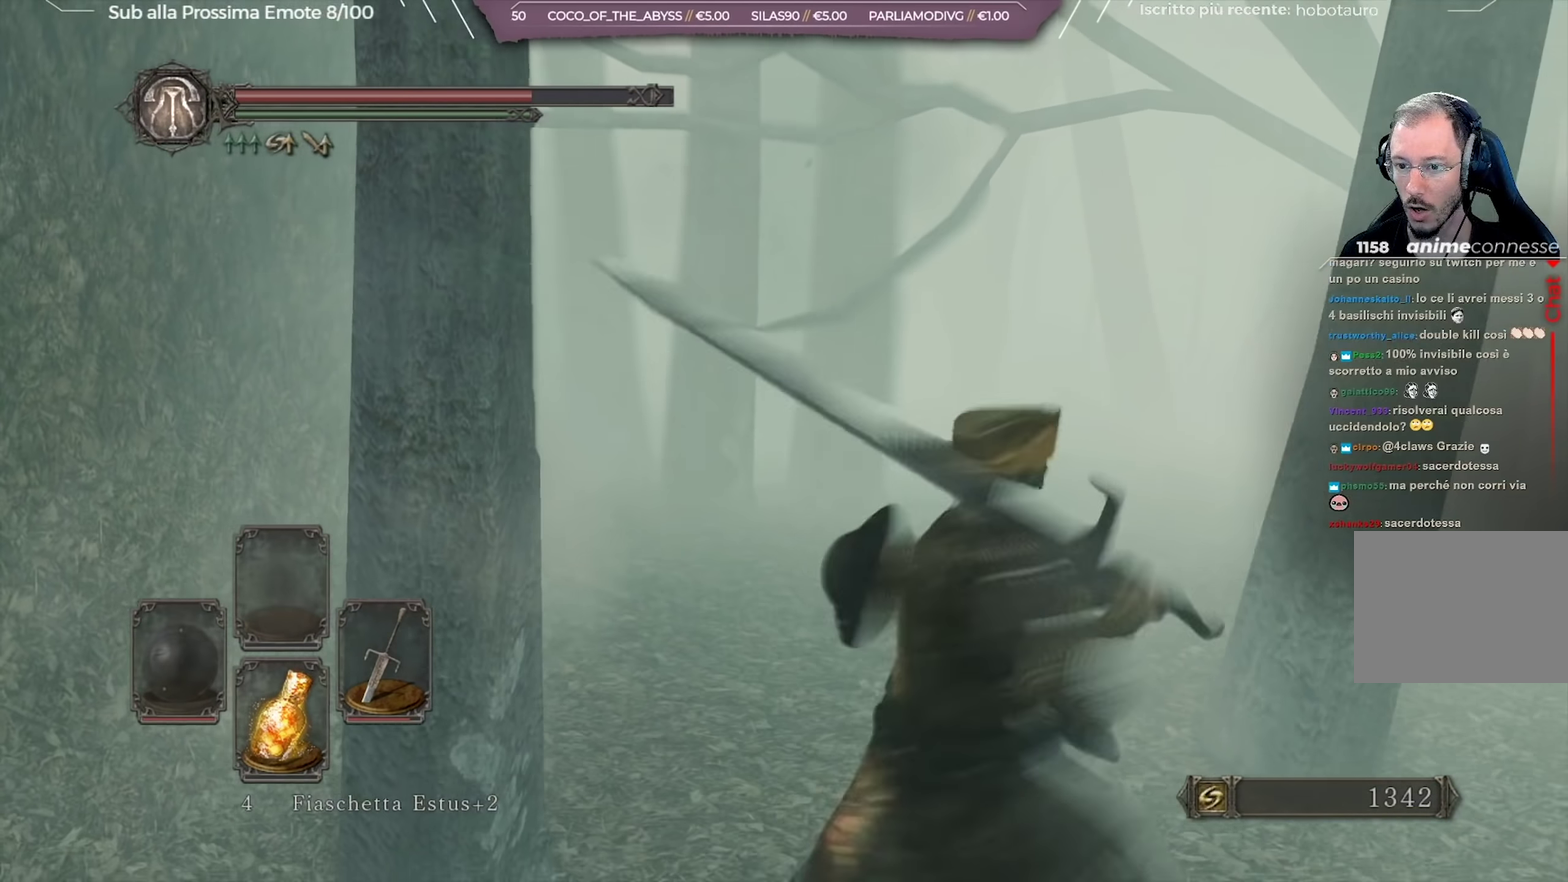
{"dt_ms": 450, "buttons": [], "left_stick": "up-right", "right_stick": "center", "button_events": [[283, "R2", "down"], [417, "R2", "up"]]}
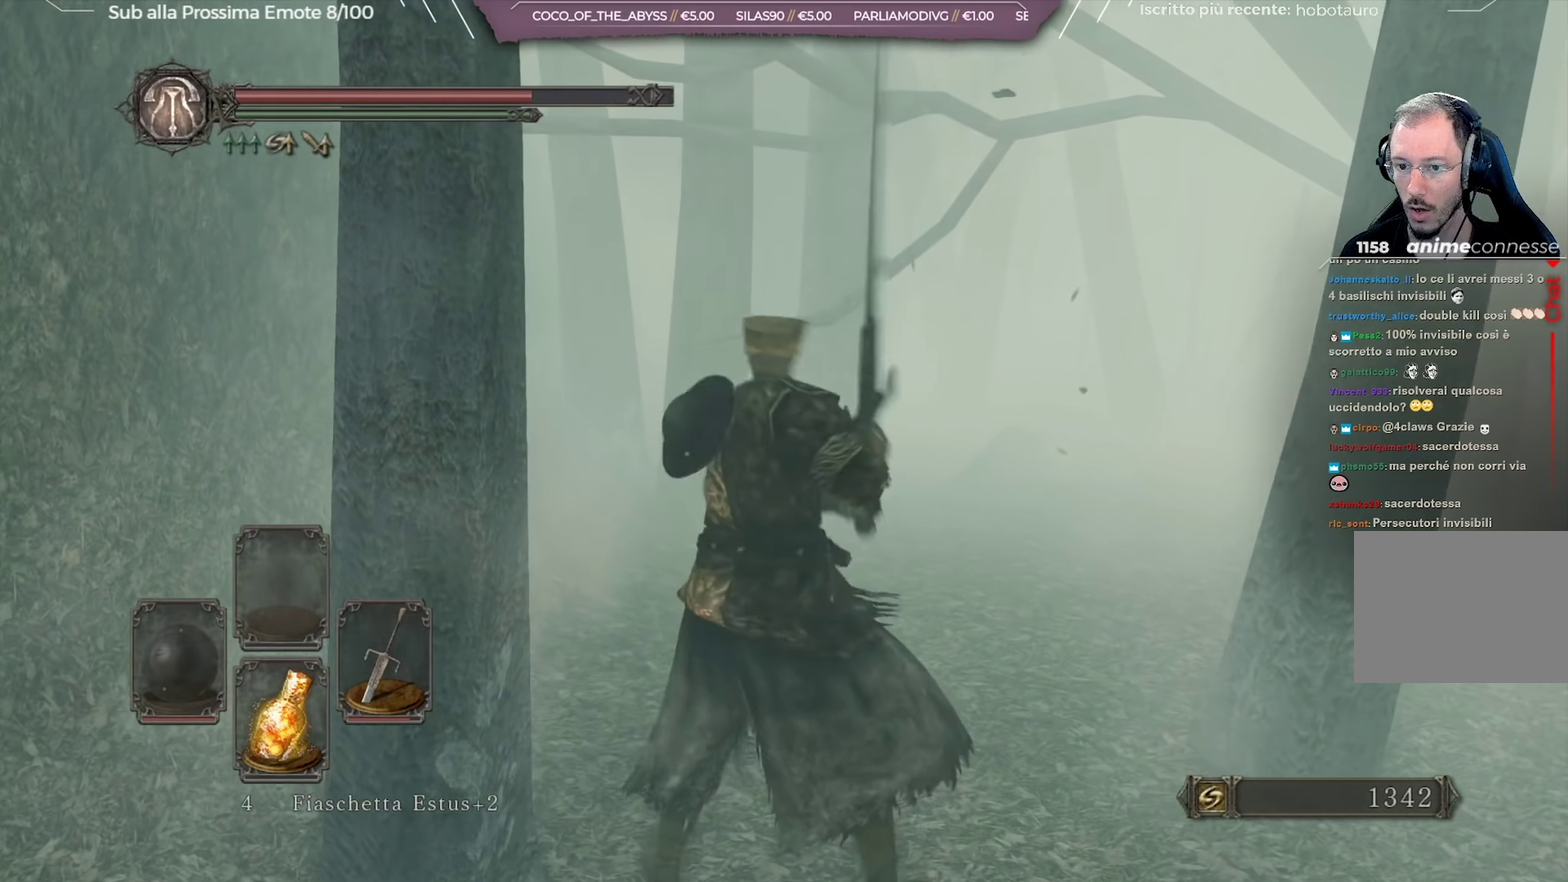
{"dt_ms": 350, "buttons": [], "left_stick": "up-right", "right_stick": "center", "button_events": []}
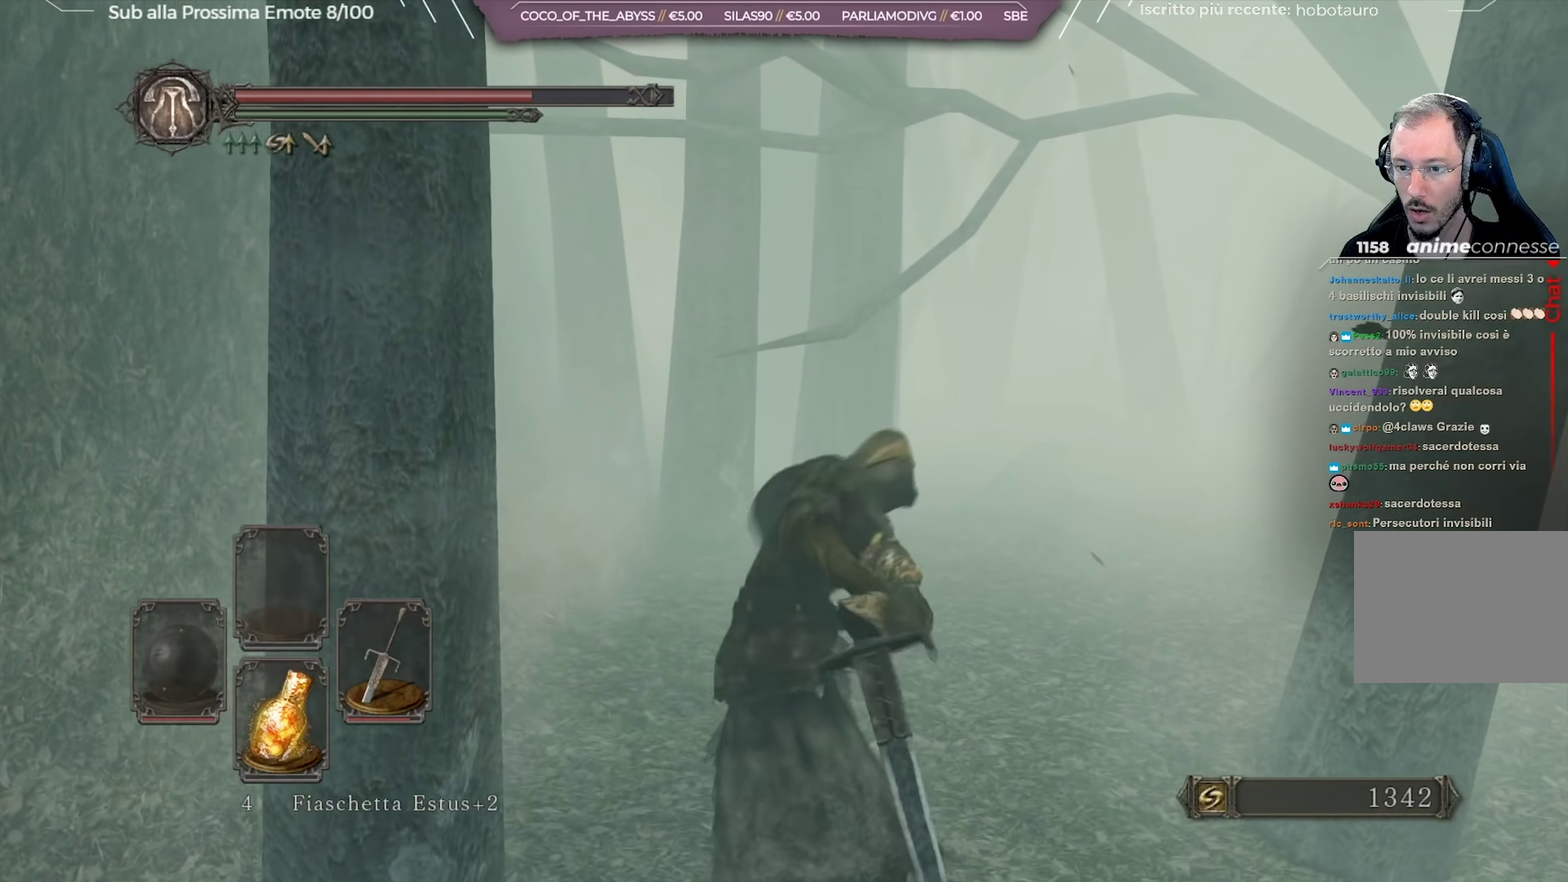
{"dt_ms": 701, "buttons": [], "left_stick": "up-right", "right_stick": "center", "button_events": []}